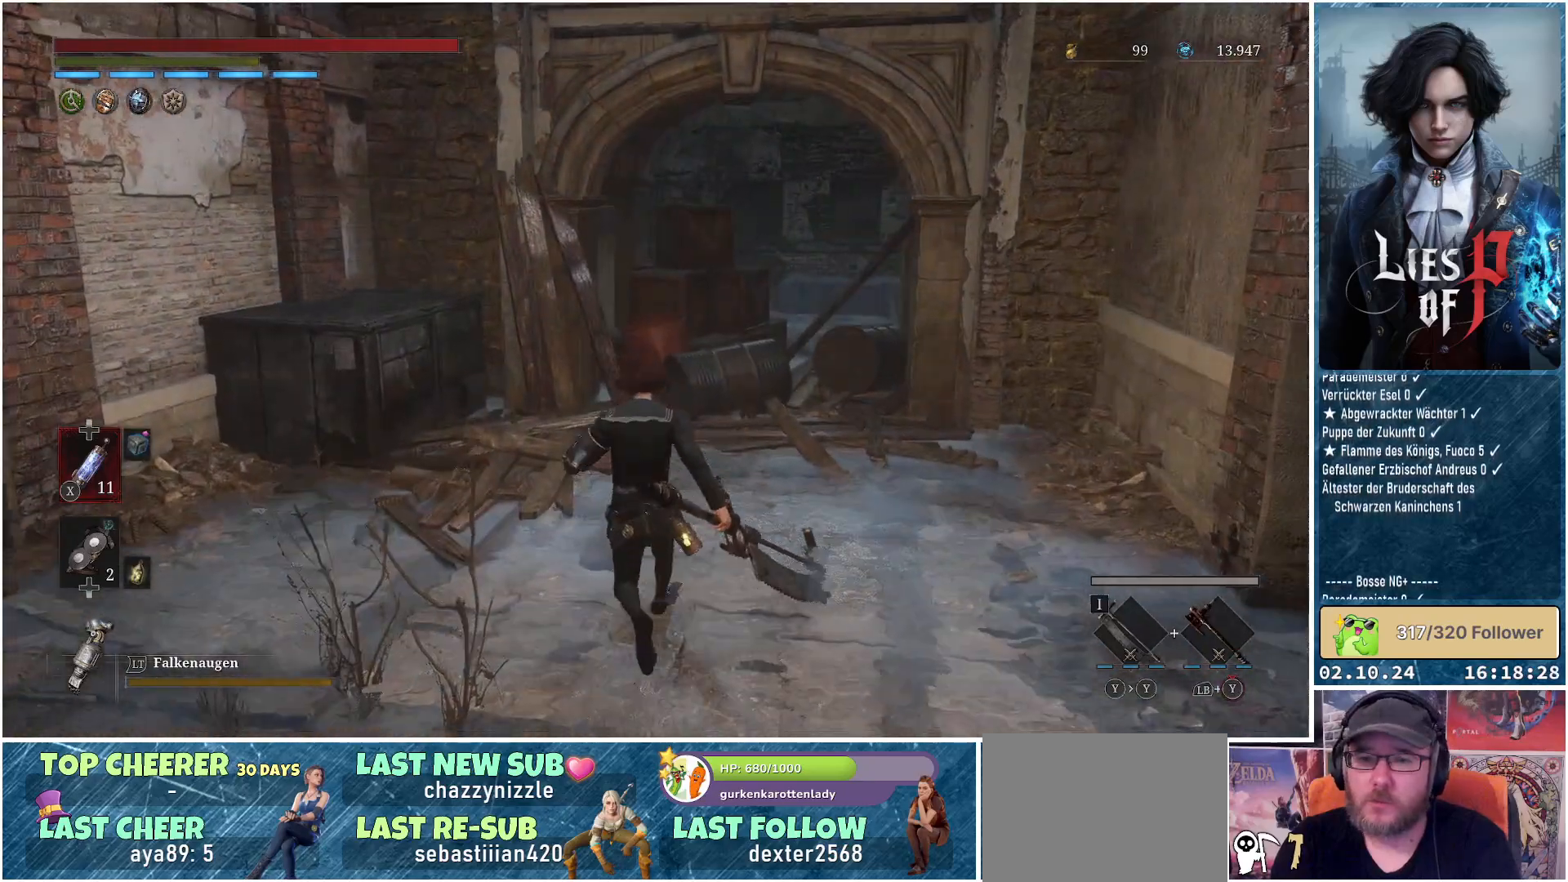
Gameplay with a controller (Xbox layout); each line is a JSON object with the inputs held at the frame after it. "events" lists button and stick changes between this image and that frame as [ms after this image, input, new state], when the widget could be followed in between.
{"buttons": [], "left_stick": "left", "right_stick": "left", "events": [[283, "right_stick", "left"], [400, "left_stick", "left"]]}
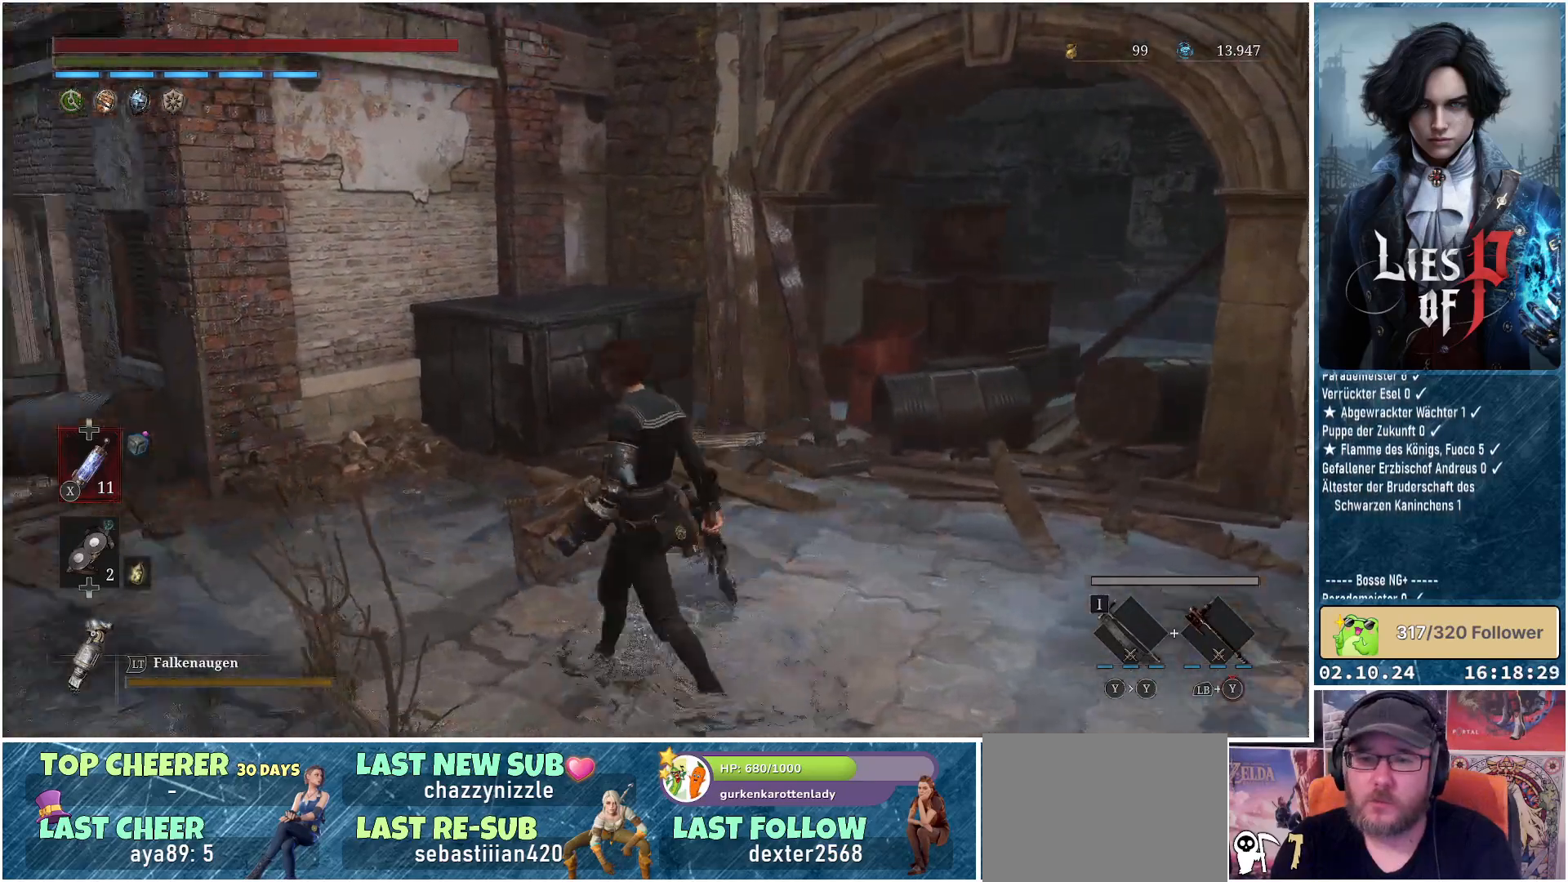
{"buttons": [], "left_stick": "up-left", "right_stick": "center", "events": [[133, "left_stick", "up-left"], [317, "right_stick", "center"]]}
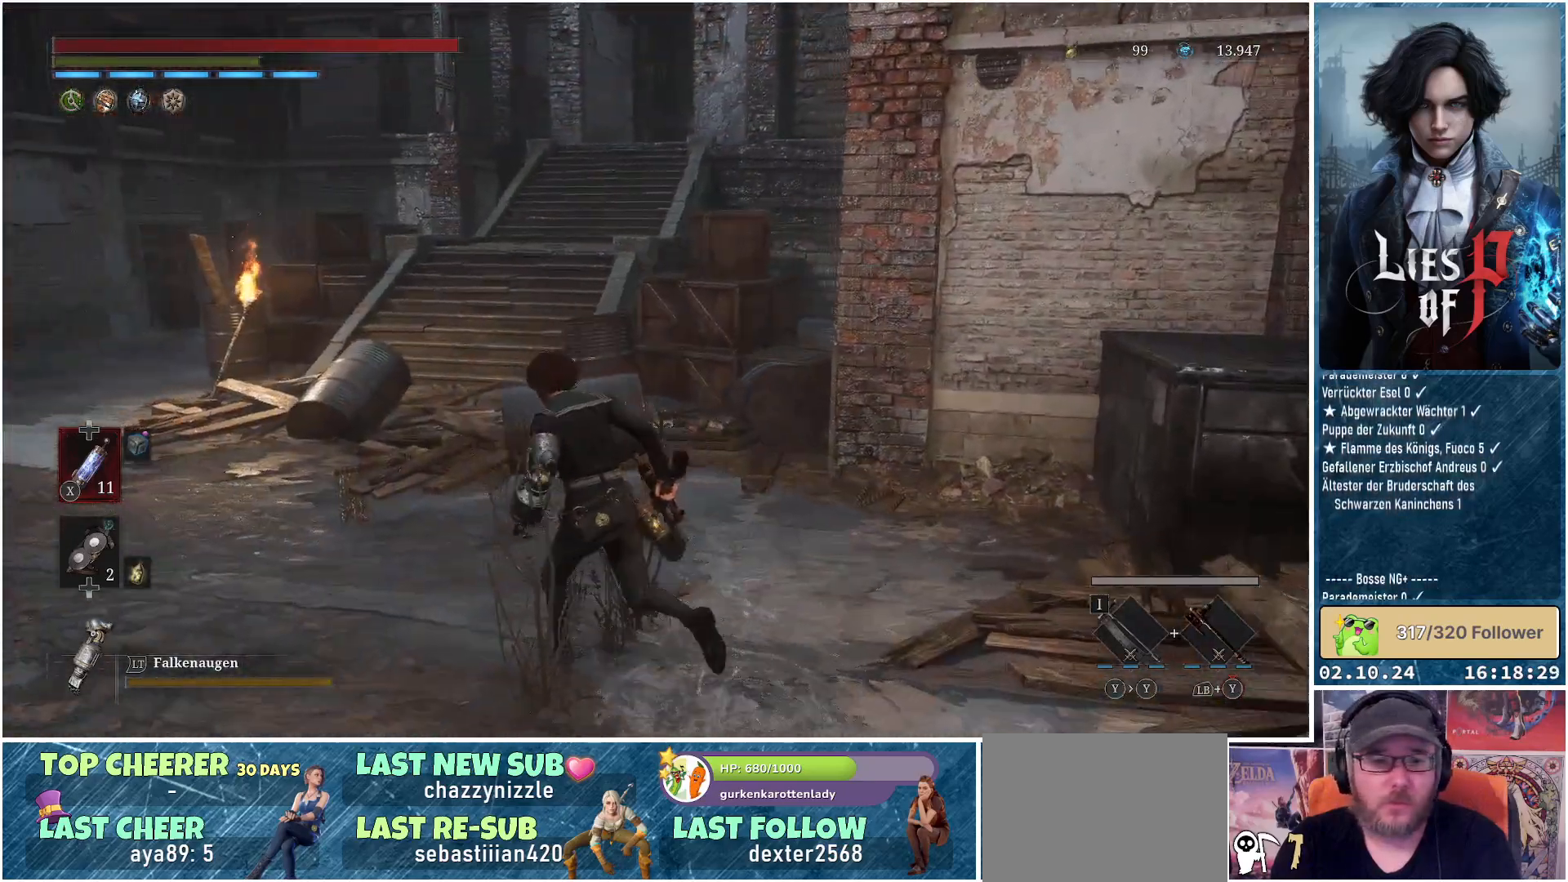
{"buttons": ["B"], "left_stick": "up-left", "right_stick": "center", "events": [[183, "B", "down"]]}
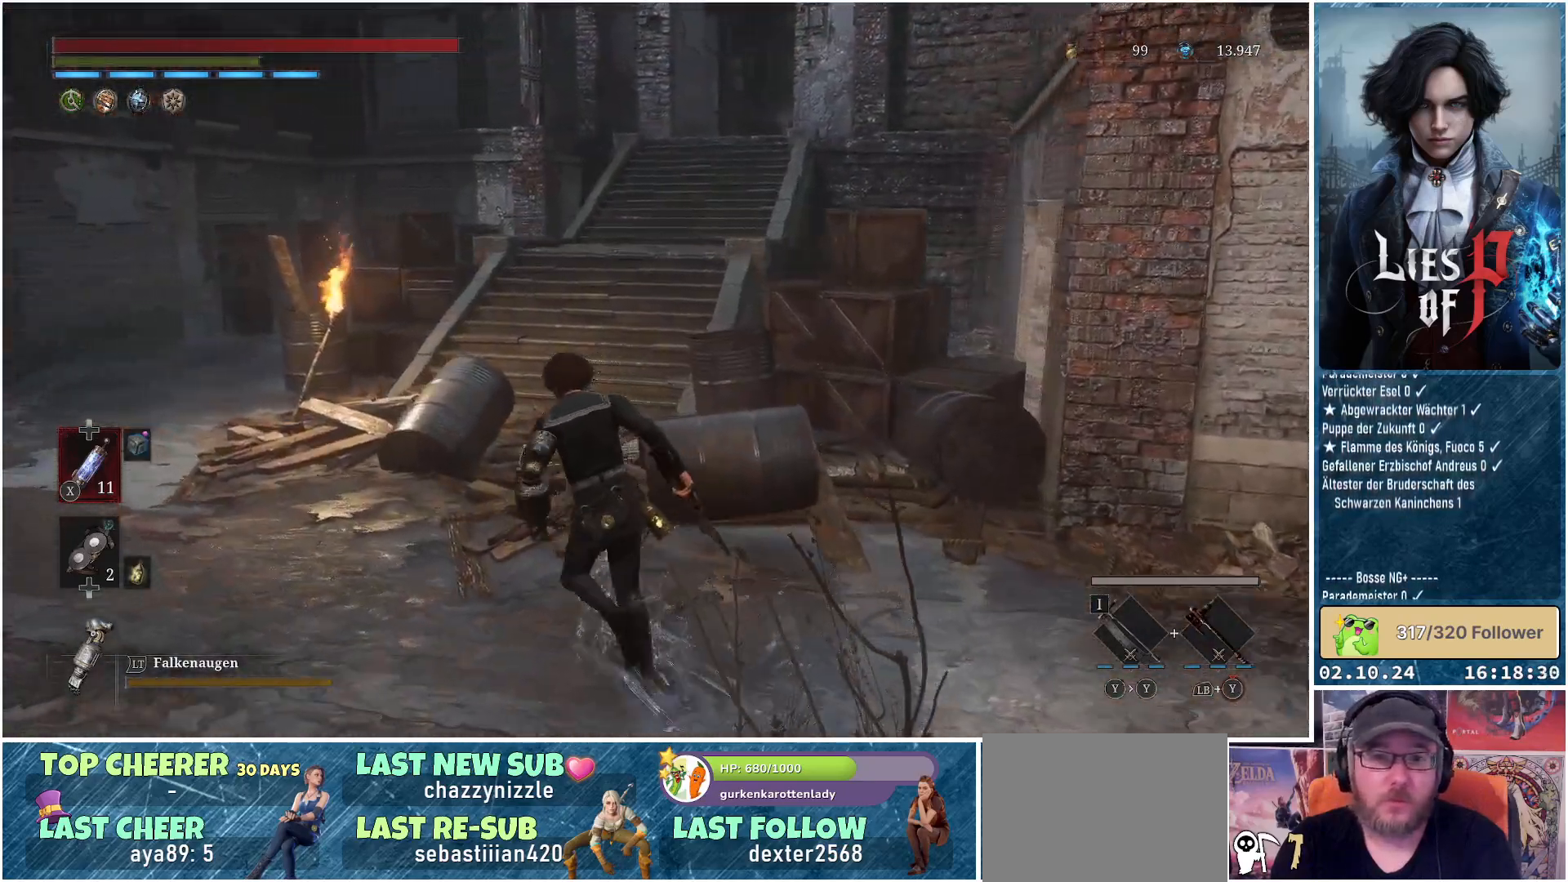
{"buttons": ["B"], "left_stick": "up-left", "right_stick": "center", "events": []}
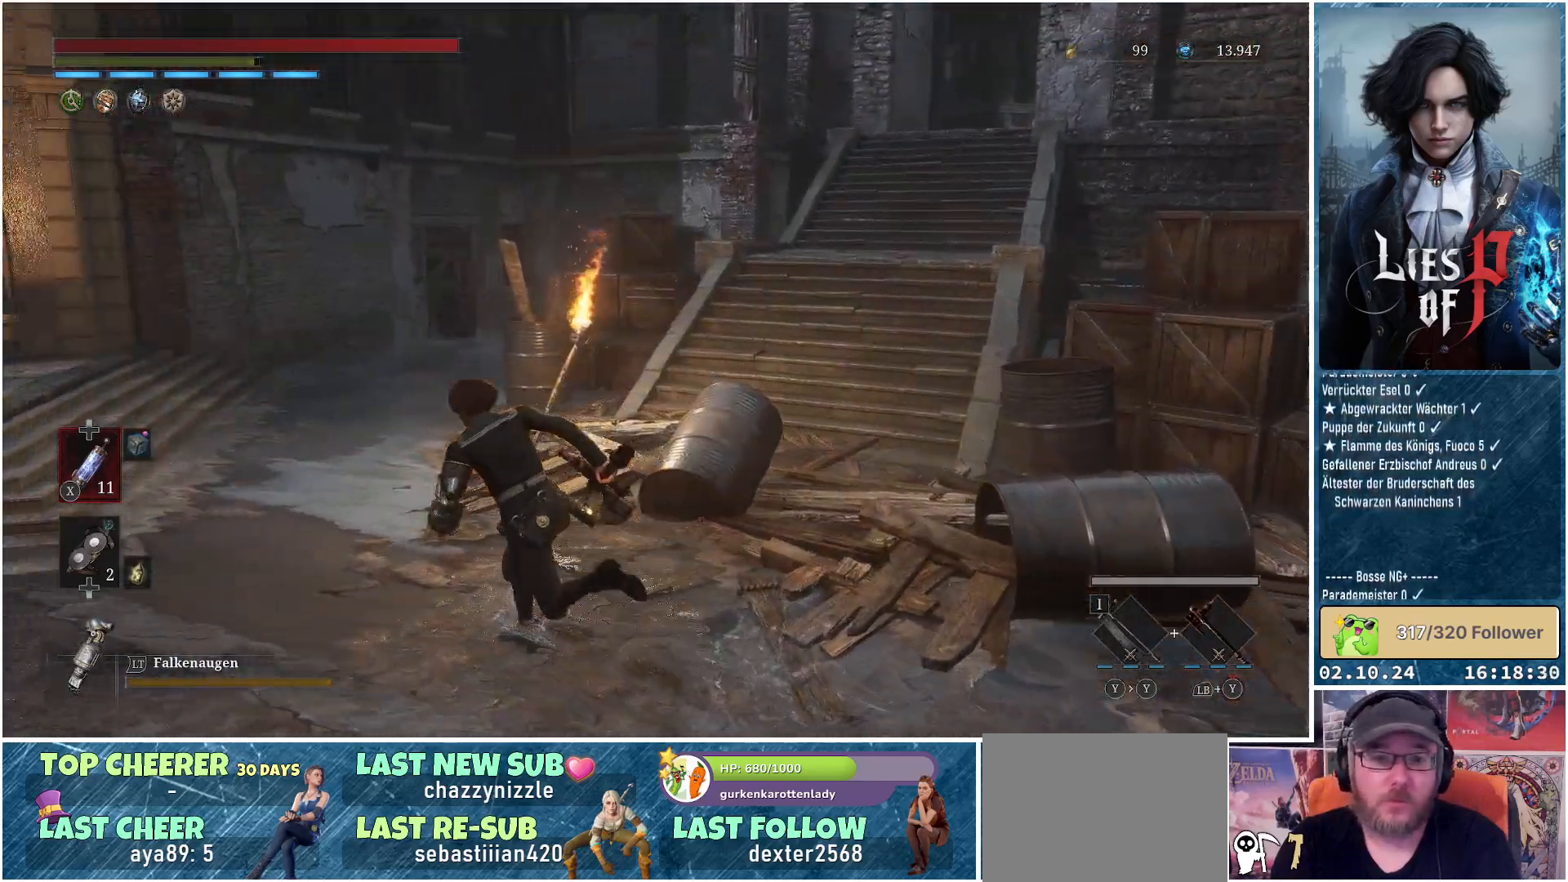
{"buttons": [], "left_stick": "up-left", "right_stick": "center", "events": [[33, "B", "up"]]}
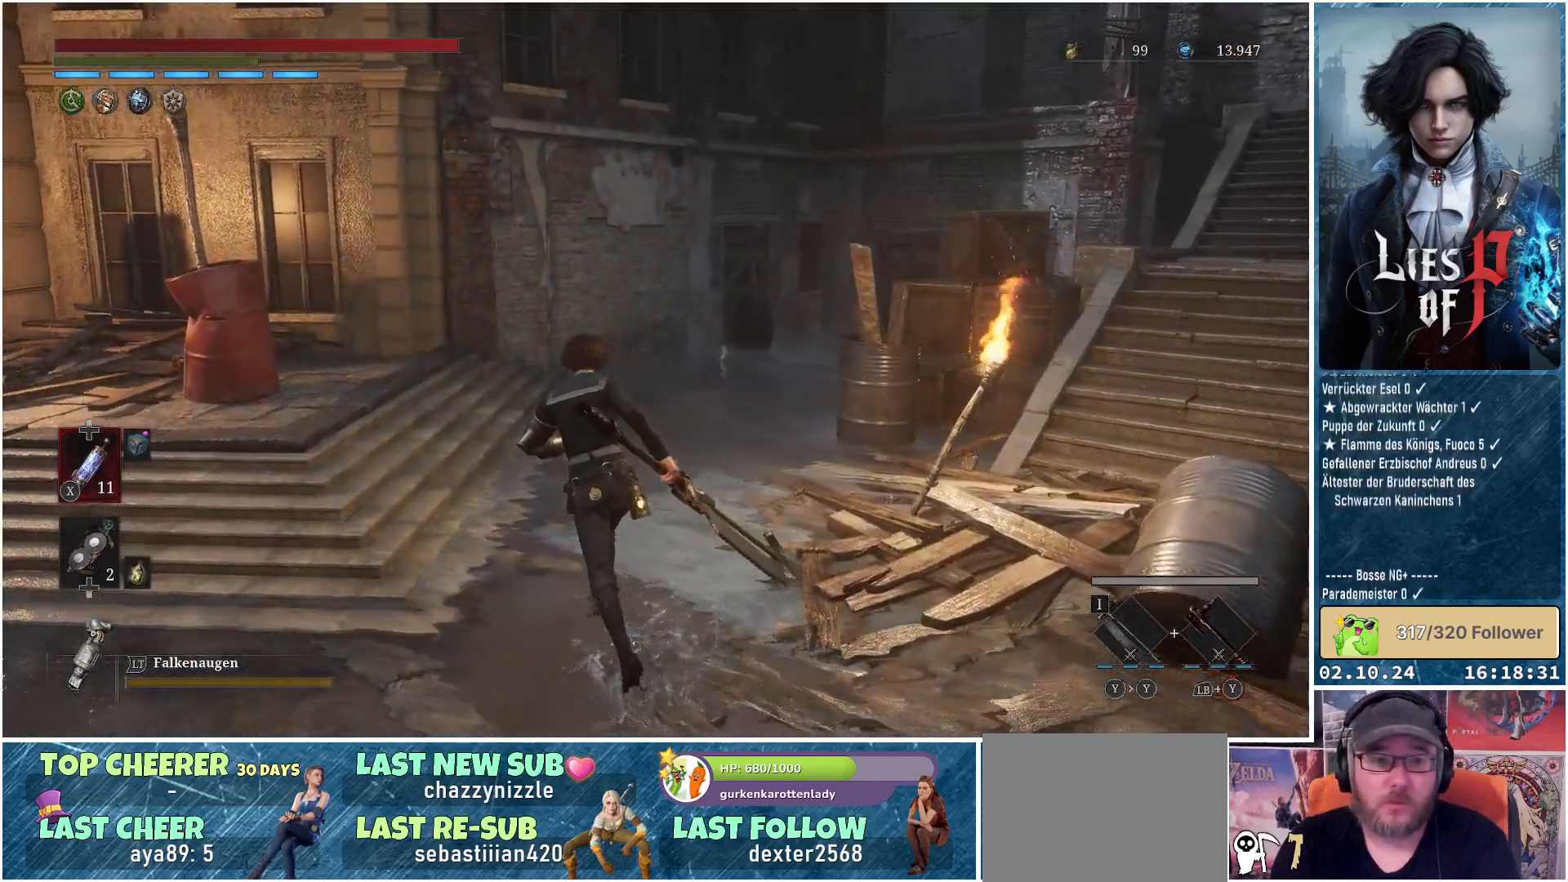
{"buttons": [], "left_stick": "up-left", "right_stick": "down-right", "events": [[17, "right_stick", "right"], [133, "right_stick", "down-right"]]}
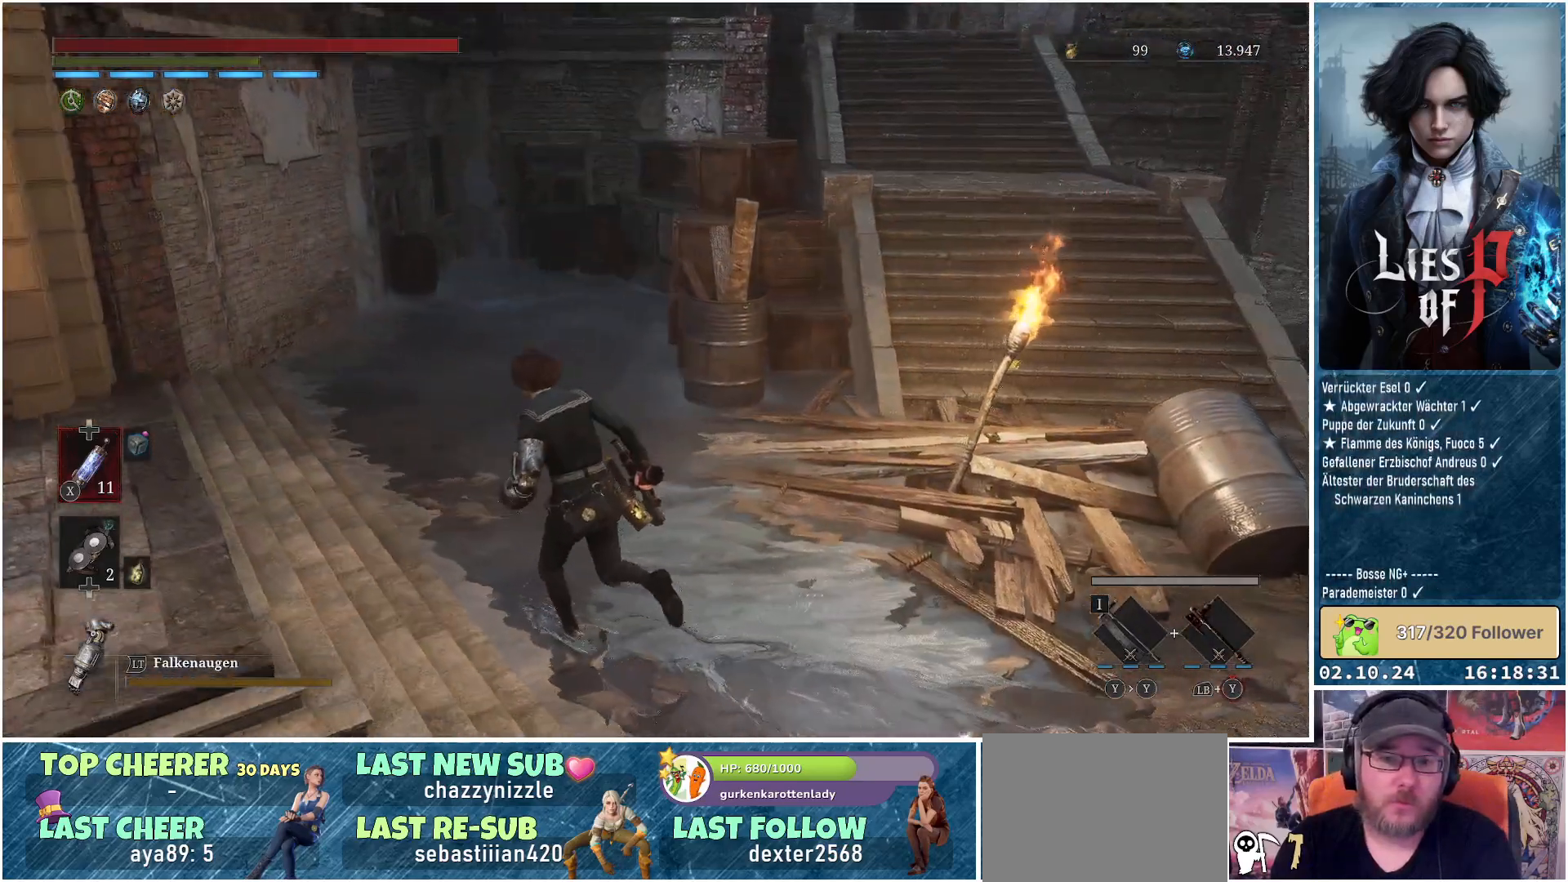
{"buttons": [], "left_stick": "up", "right_stick": "center", "events": [[83, "right_stick", "center"], [250, "left_stick", "up"]]}
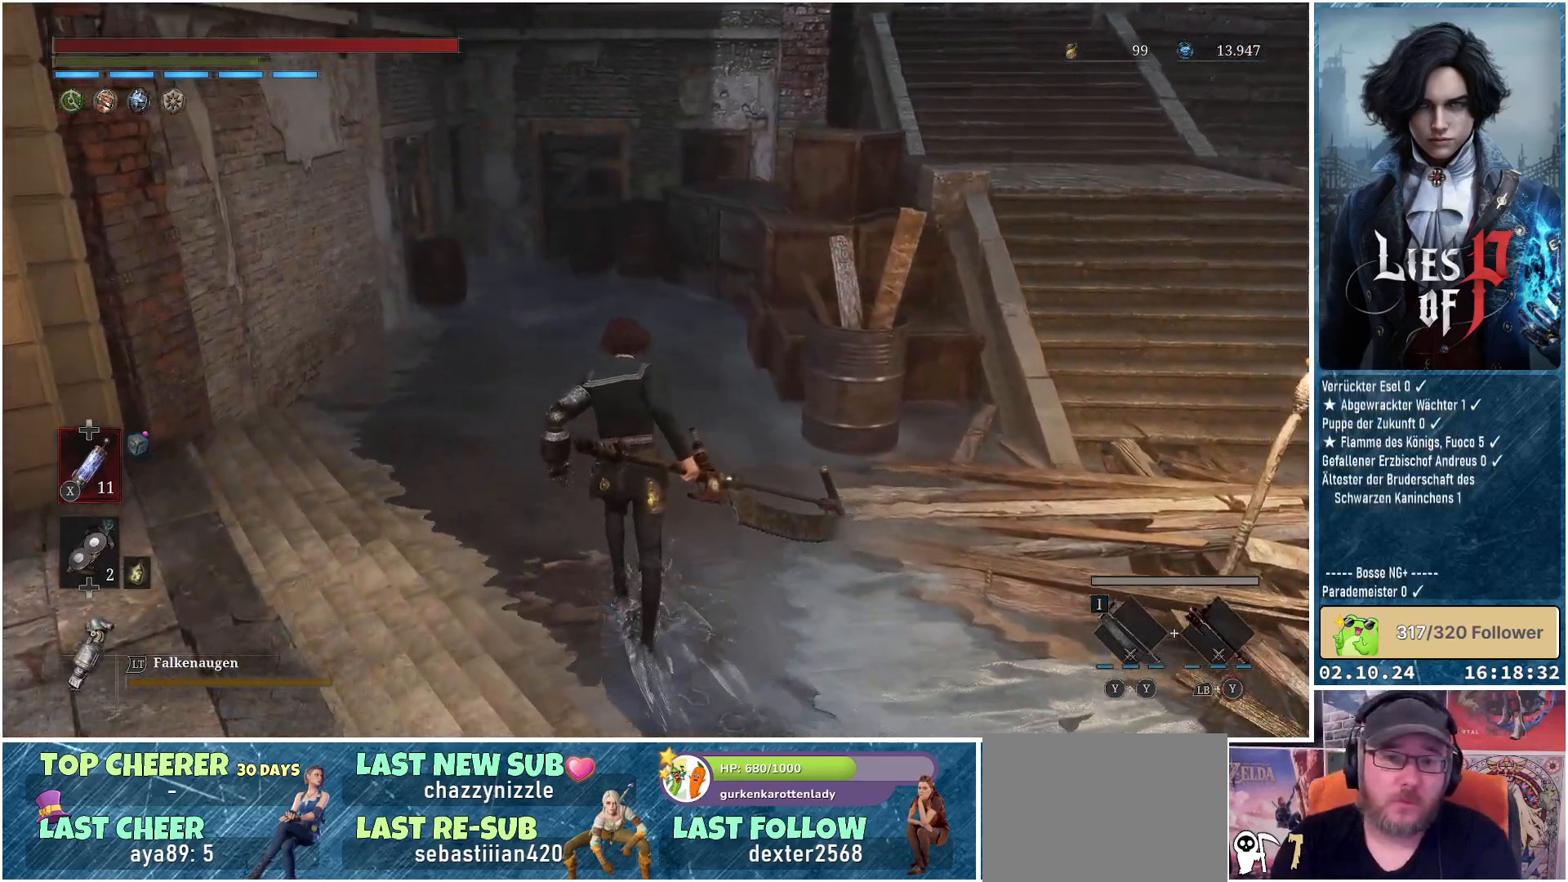
{"buttons": [], "left_stick": "down-left", "right_stick": "left", "events": [[217, "left_stick", "left"], [283, "left_stick", "down-left"], [333, "right_stick", "left"]]}
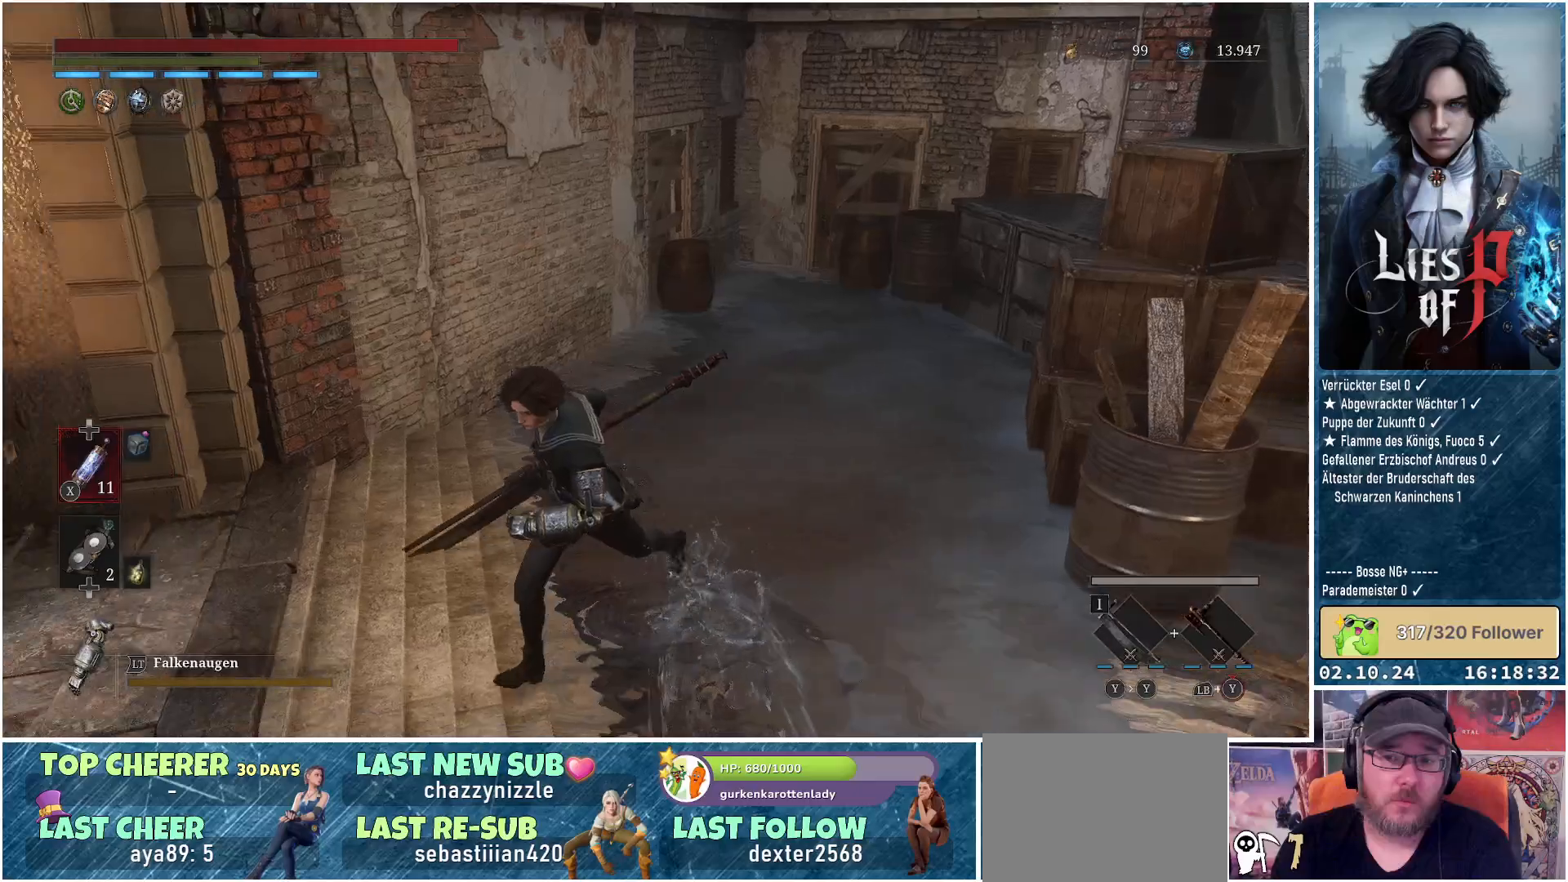
{"buttons": [], "left_stick": "up-left", "right_stick": "center", "events": [[250, "left_stick", "left"], [383, "left_stick", "up-left"], [483, "right_stick", "center"]]}
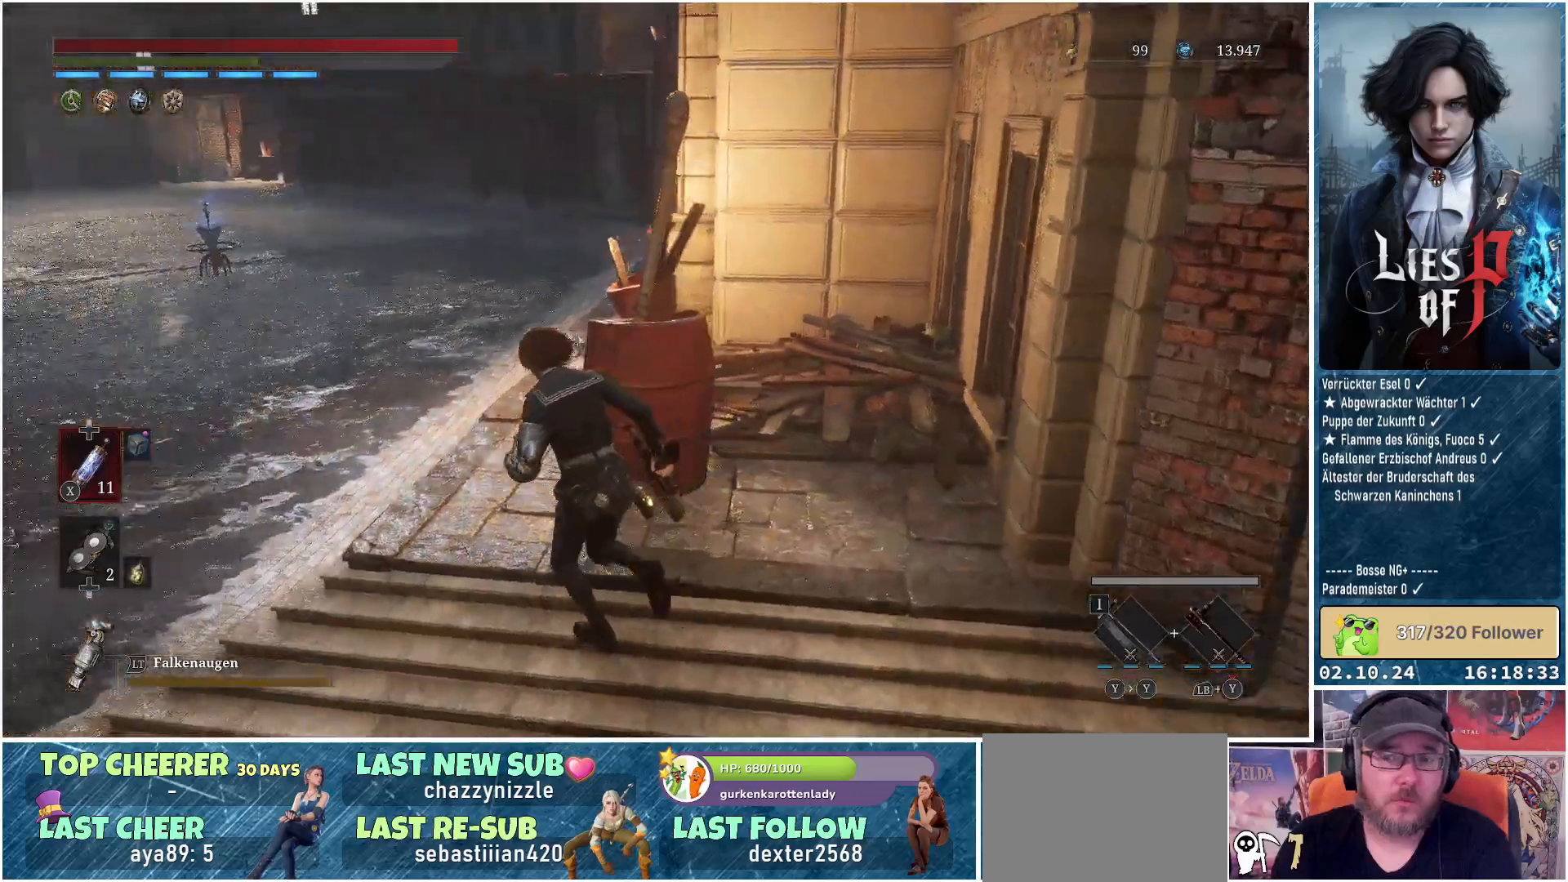
{"buttons": [], "left_stick": "up", "right_stick": "up-left", "events": [[317, "right_stick", "up-left"], [433, "left_stick", "up"]]}
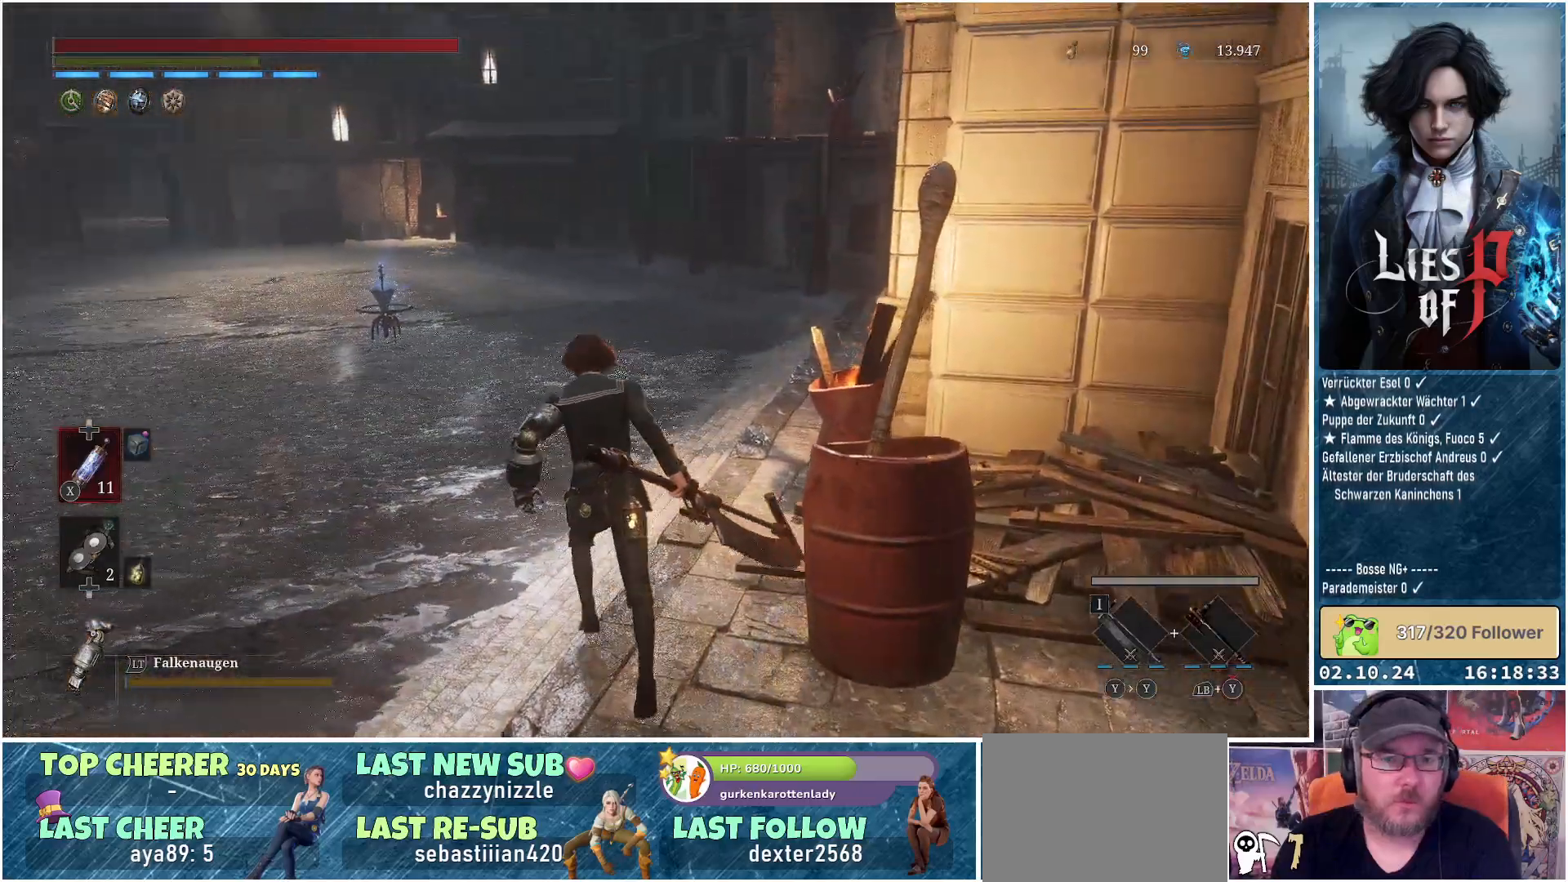
{"buttons": [], "left_stick": "up", "right_stick": "center", "events": [[83, "right_stick", "center"]]}
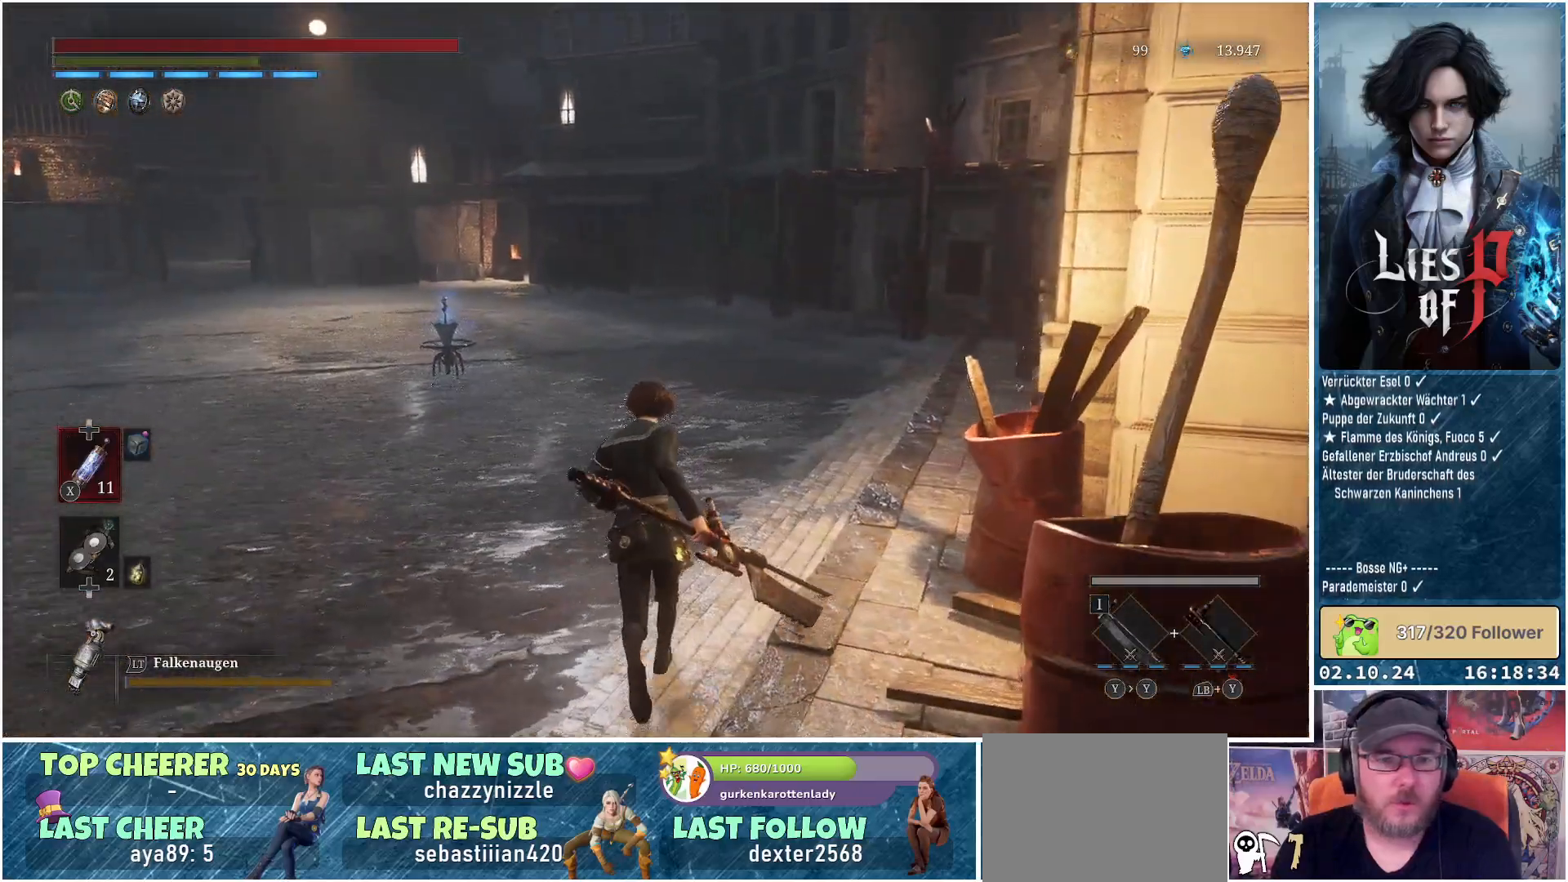
{"buttons": [], "left_stick": "up", "right_stick": "center", "events": []}
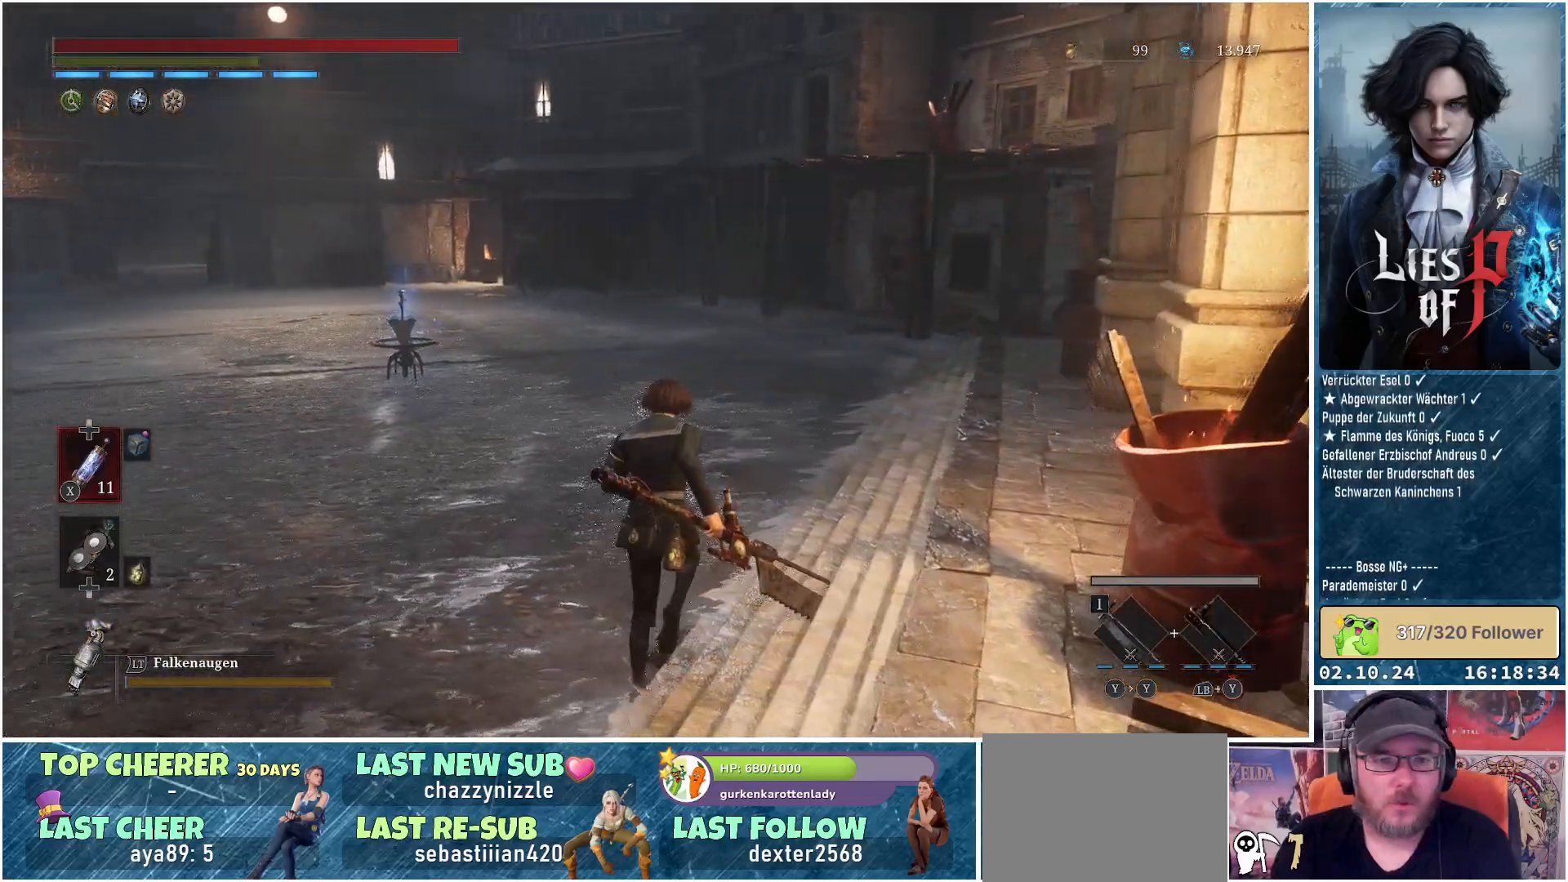
{"buttons": [], "left_stick": "up", "right_stick": "center", "events": []}
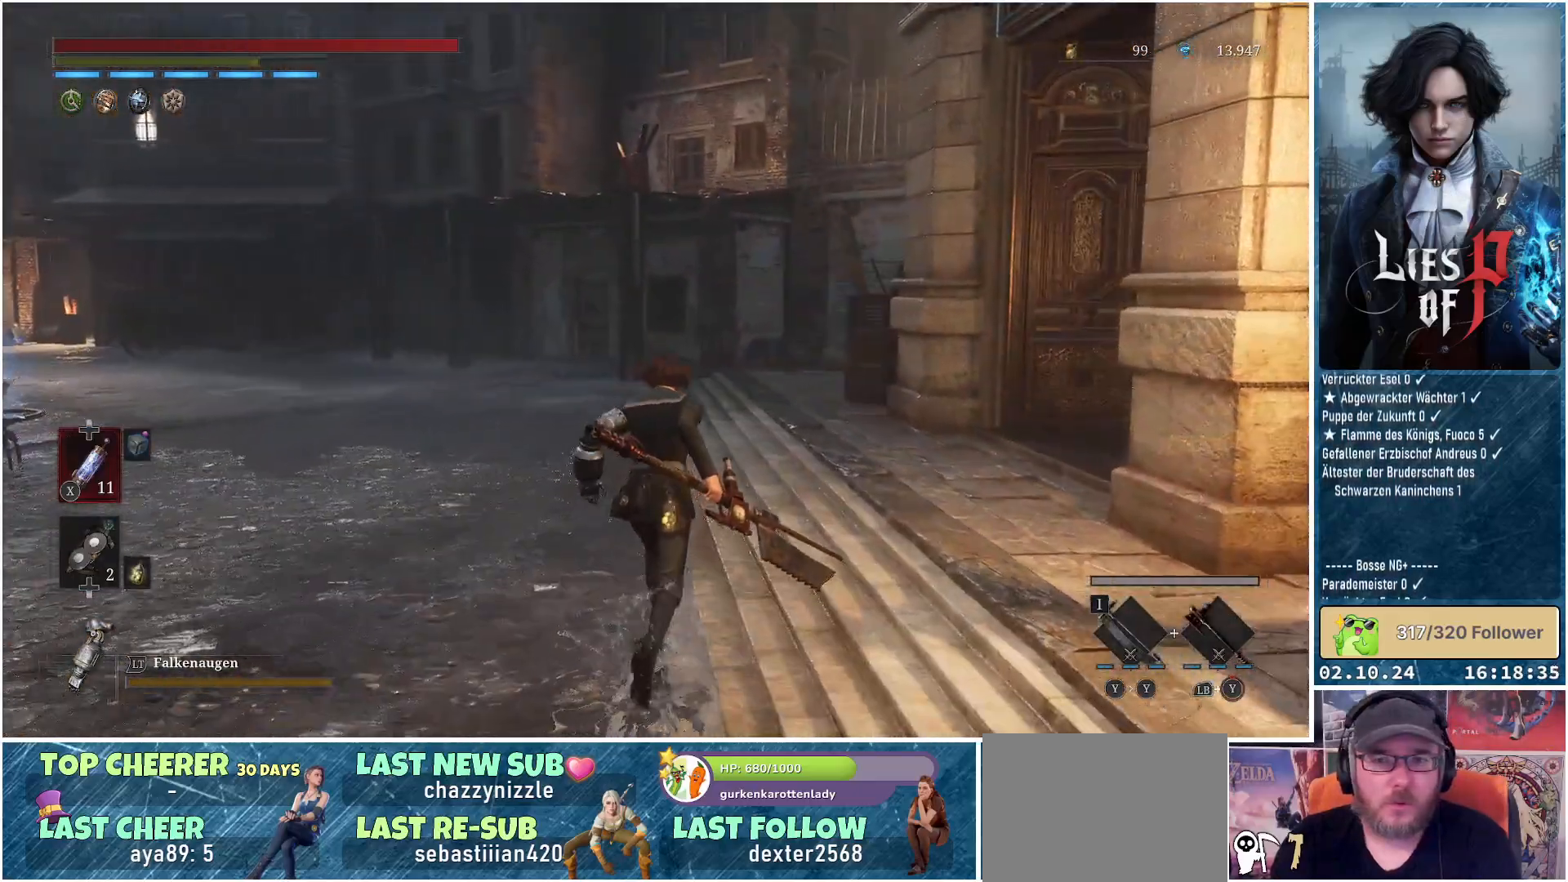
{"buttons": [], "left_stick": "up", "right_stick": "center", "events": []}
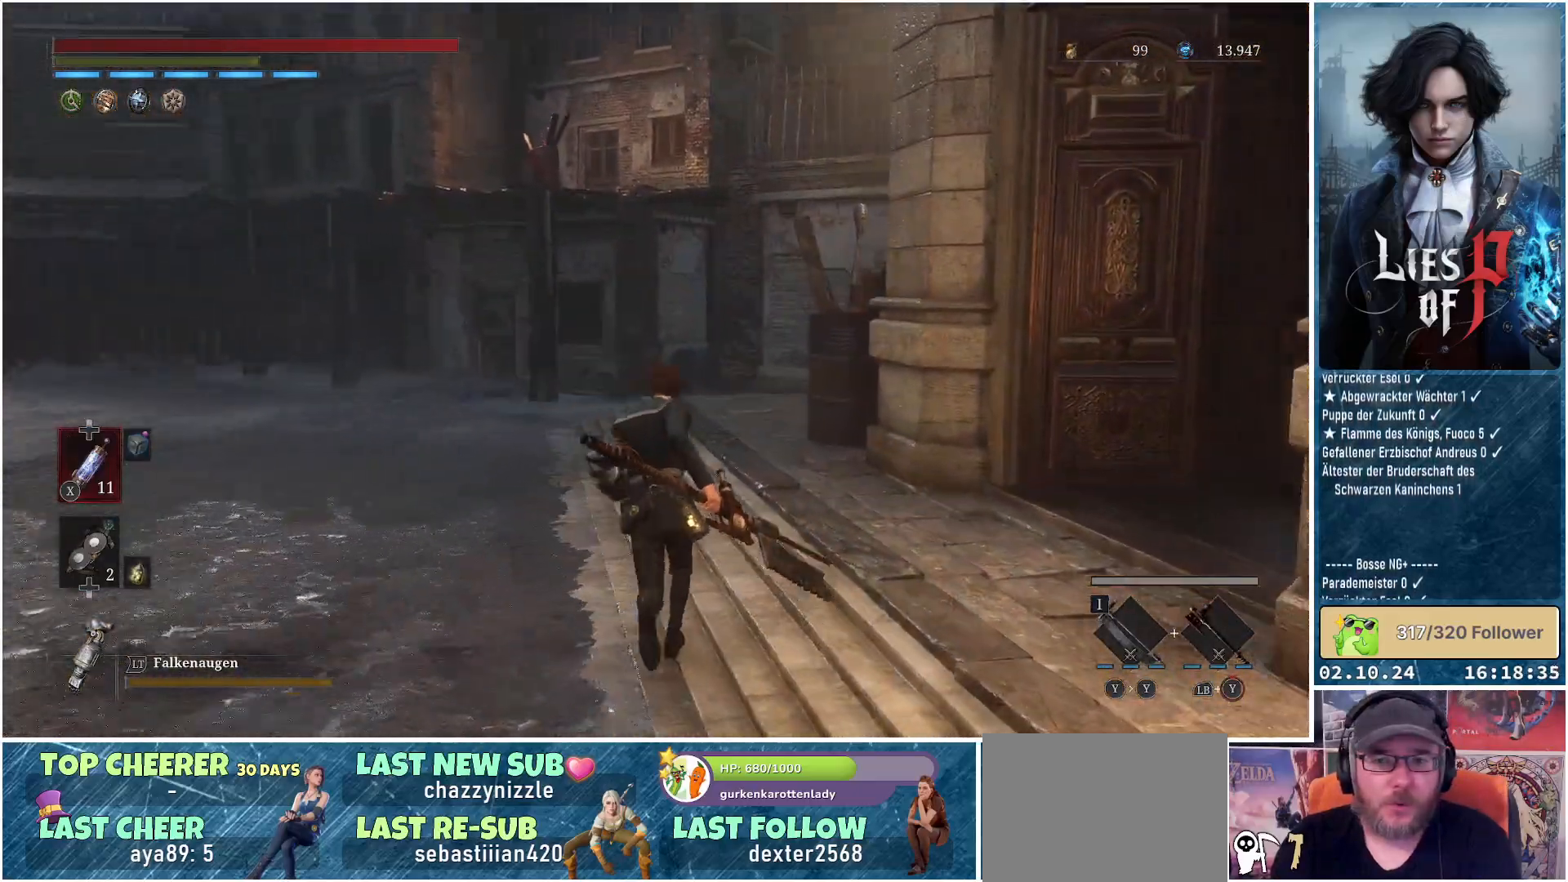
{"buttons": [], "left_stick": "up-left", "right_stick": "center", "events": [[483, "left_stick", "up-left"]]}
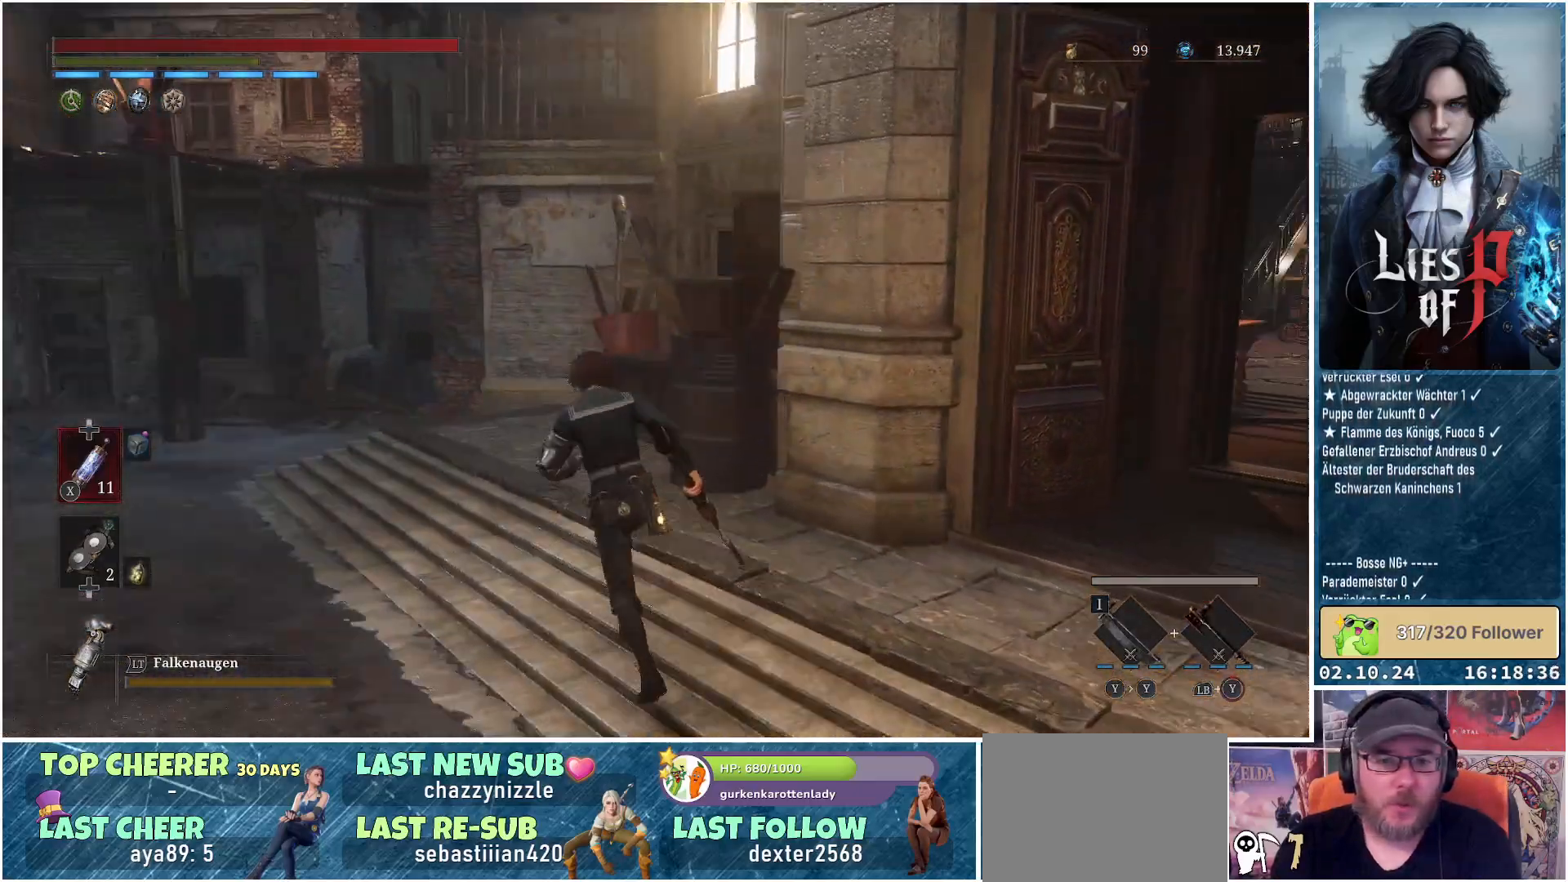
{"buttons": [], "left_stick": "center", "right_stick": "center", "events": [[83, "left_stick", "center"]]}
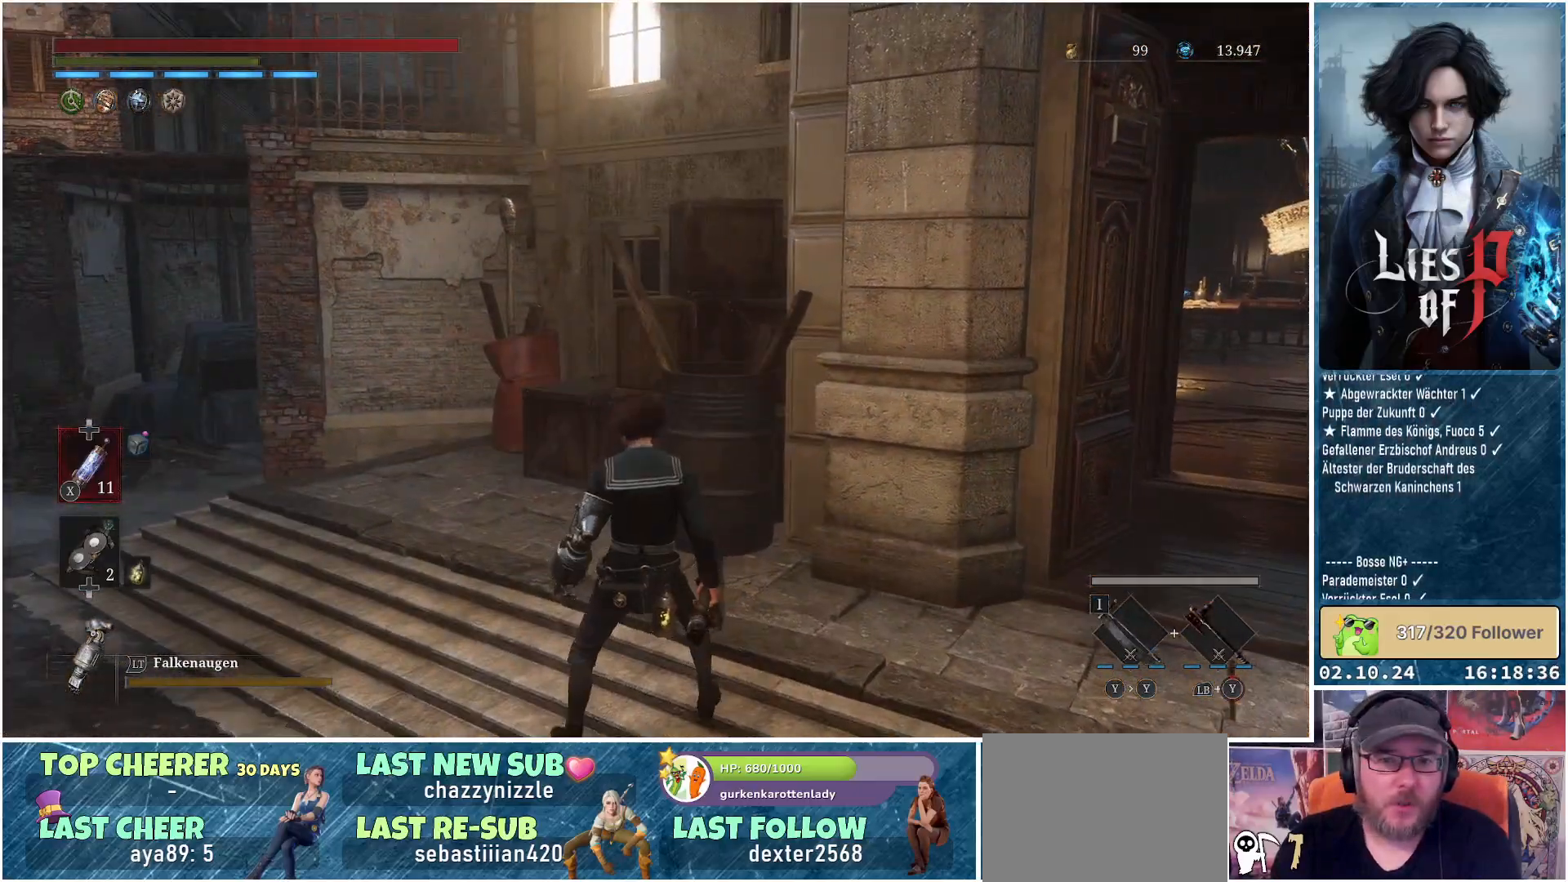
{"buttons": [], "left_stick": "up-right", "right_stick": "center", "events": [[50, "left_stick", "right"], [117, "right_stick", "right"], [333, "right_stick", "center"], [350, "left_stick", "up-right"]]}
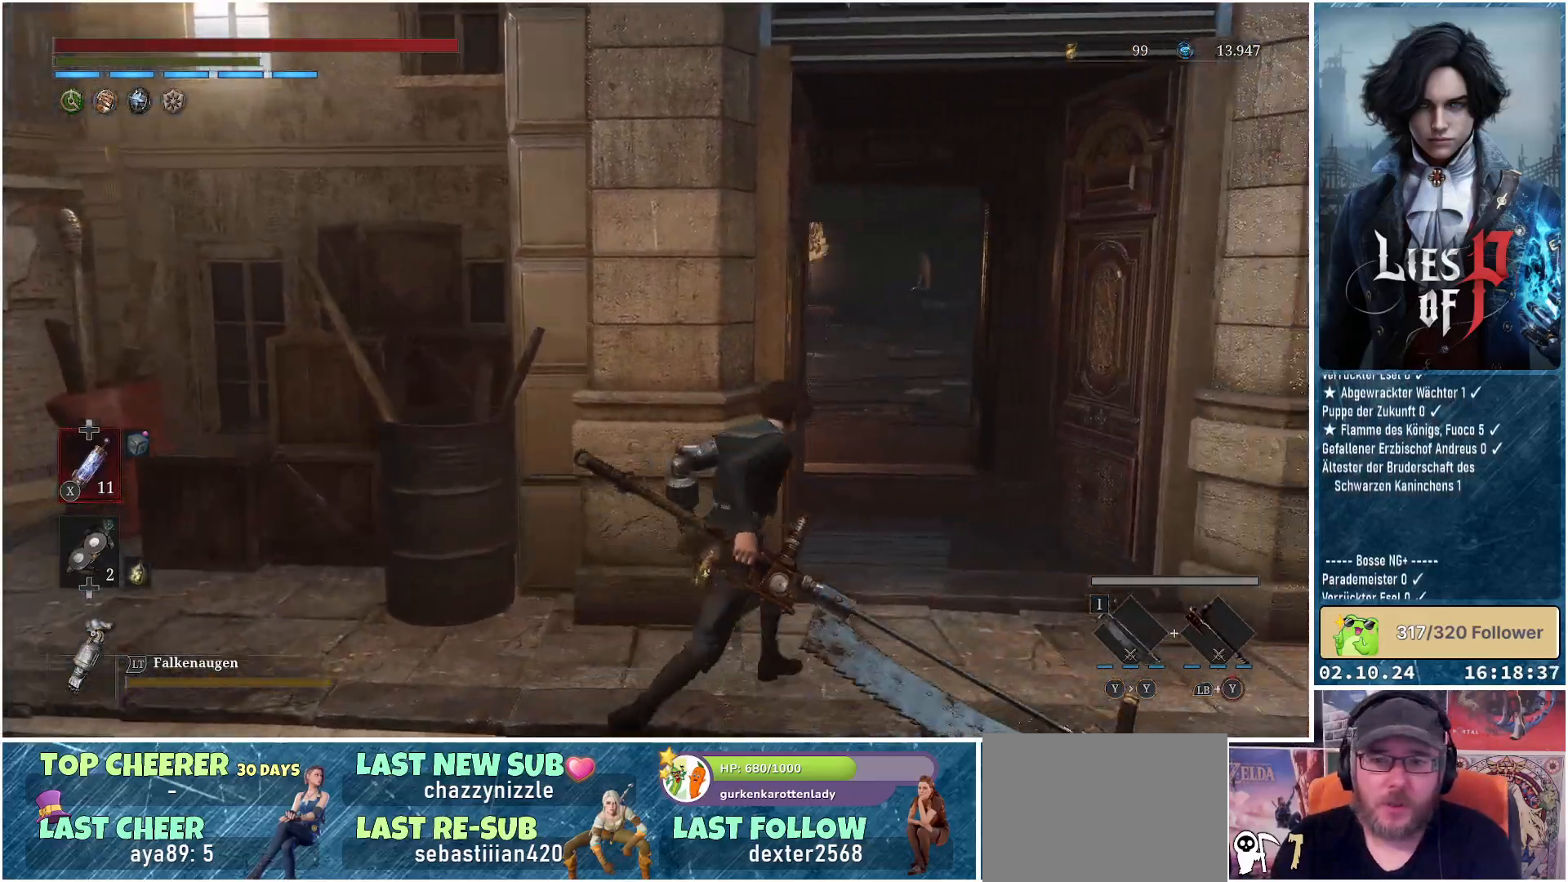
{"buttons": [], "left_stick": "up", "right_stick": "center", "events": [[350, "left_stick", "up"]]}
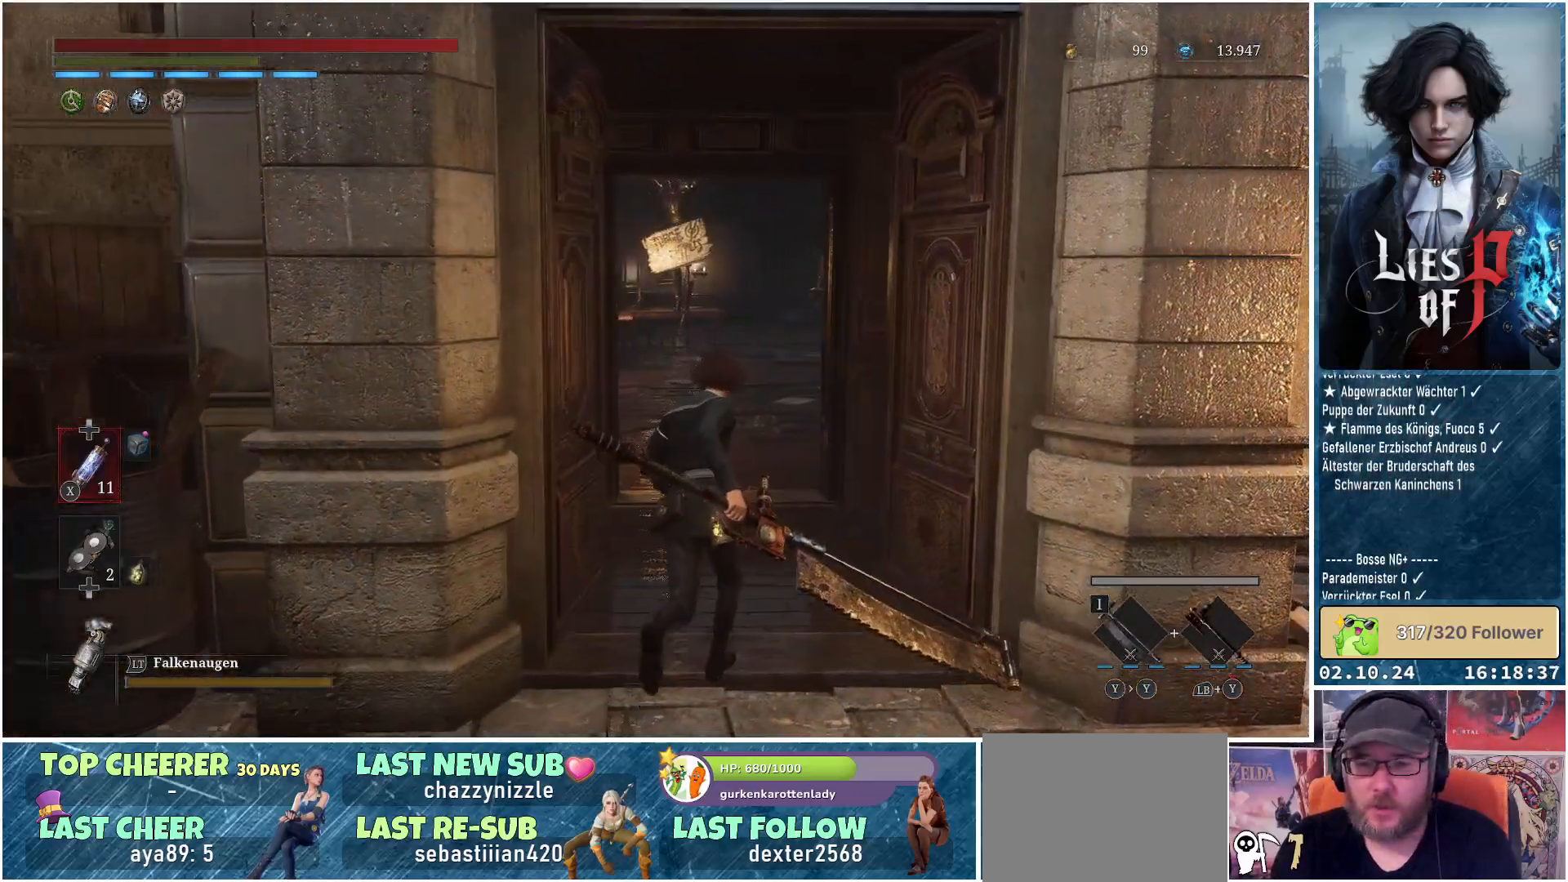
{"buttons": [], "left_stick": "up", "right_stick": "center", "events": []}
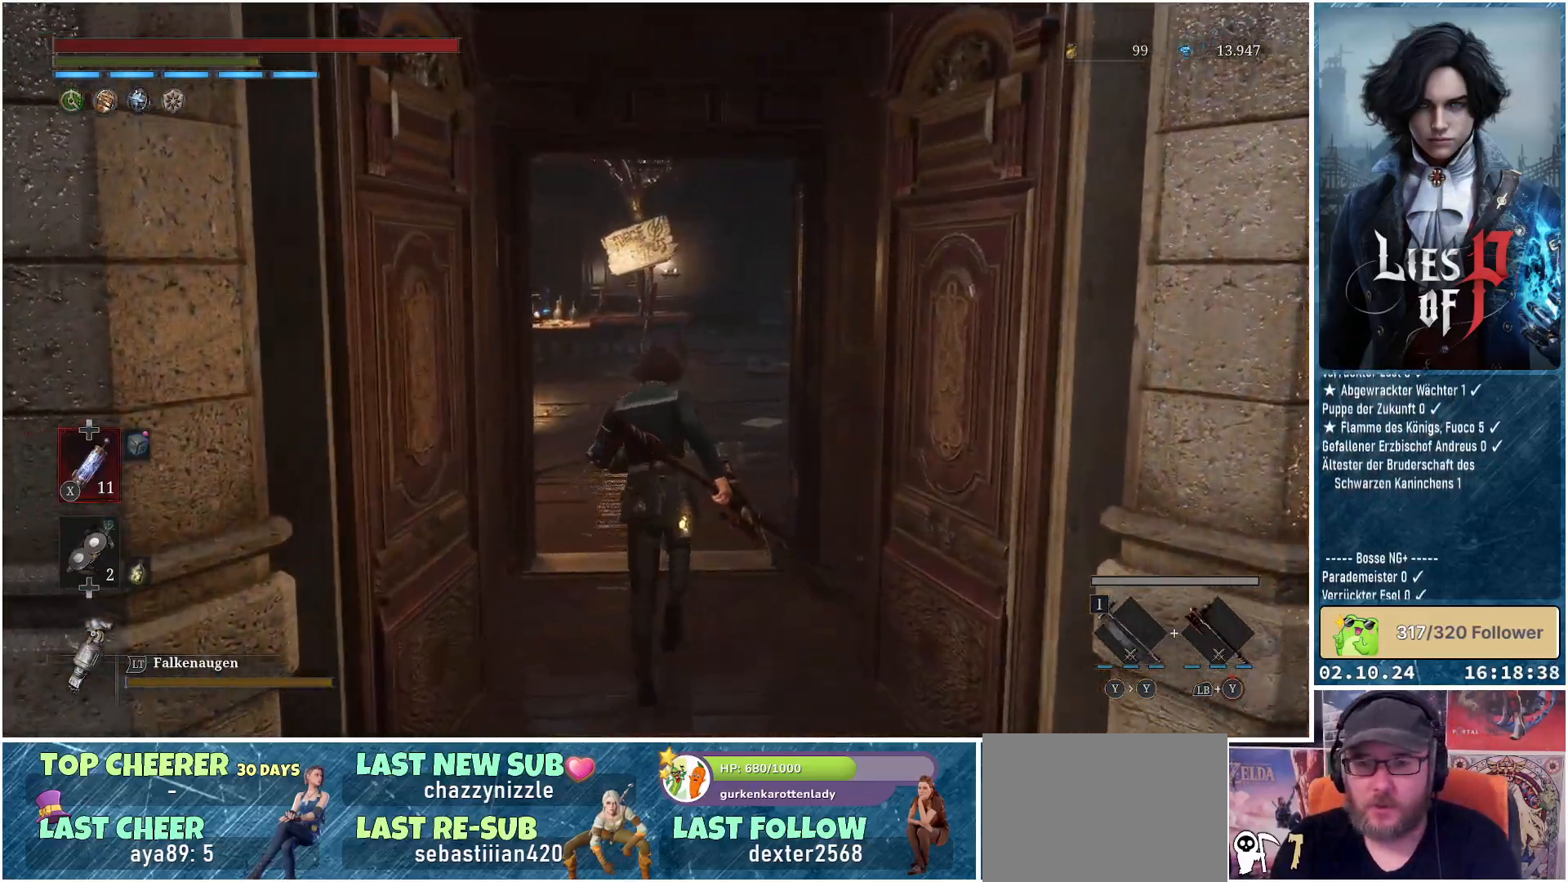
{"buttons": [], "left_stick": "up", "right_stick": "center", "events": []}
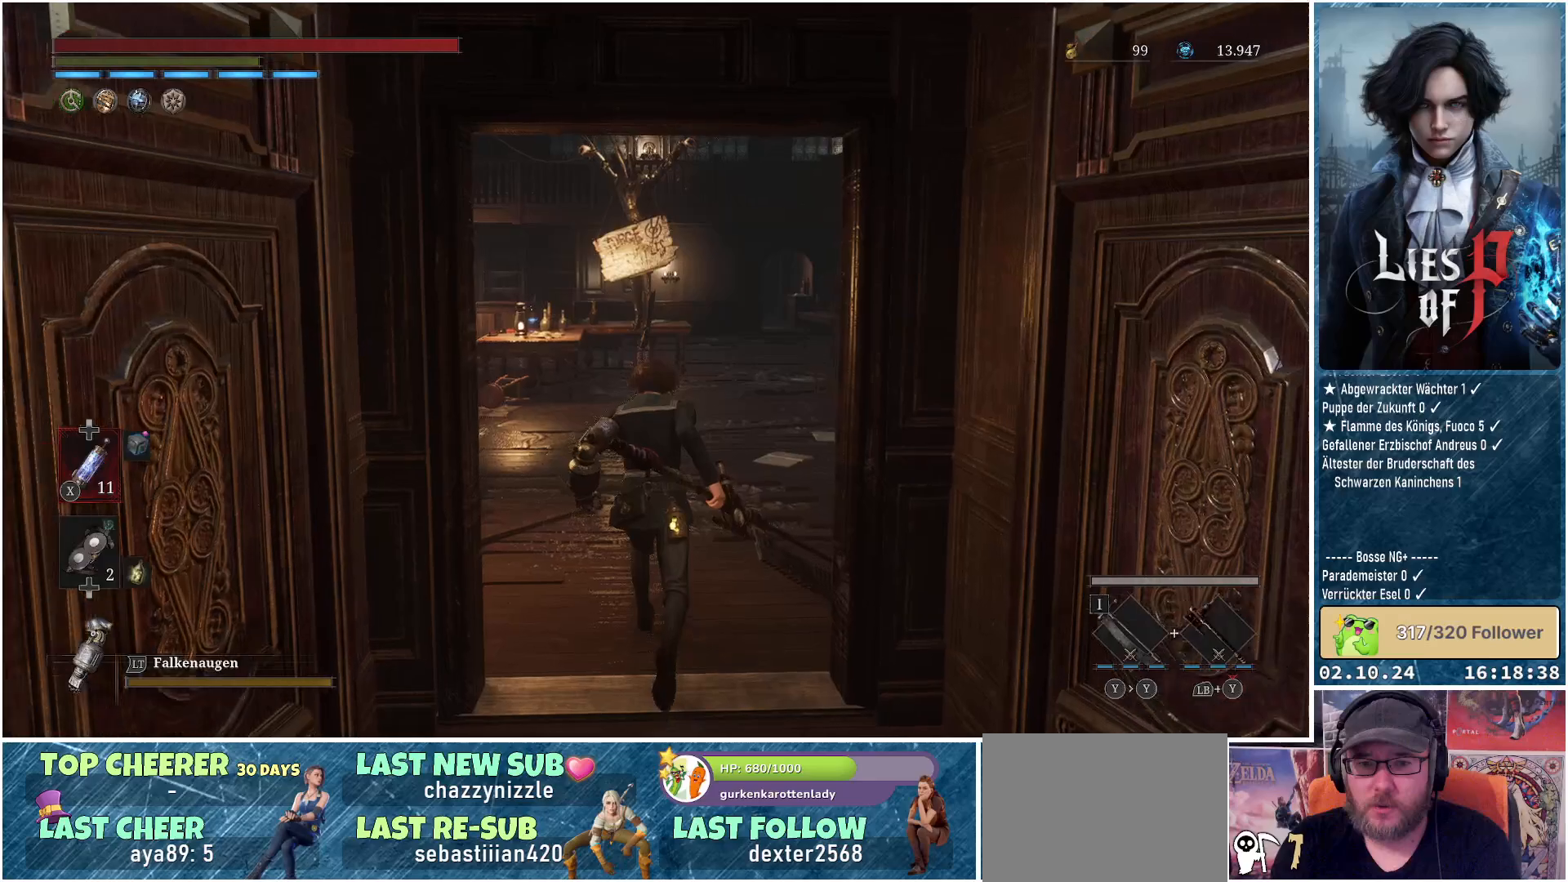
{"buttons": [], "left_stick": "up", "right_stick": "down-left", "events": [[467, "right_stick", "down-left"]]}
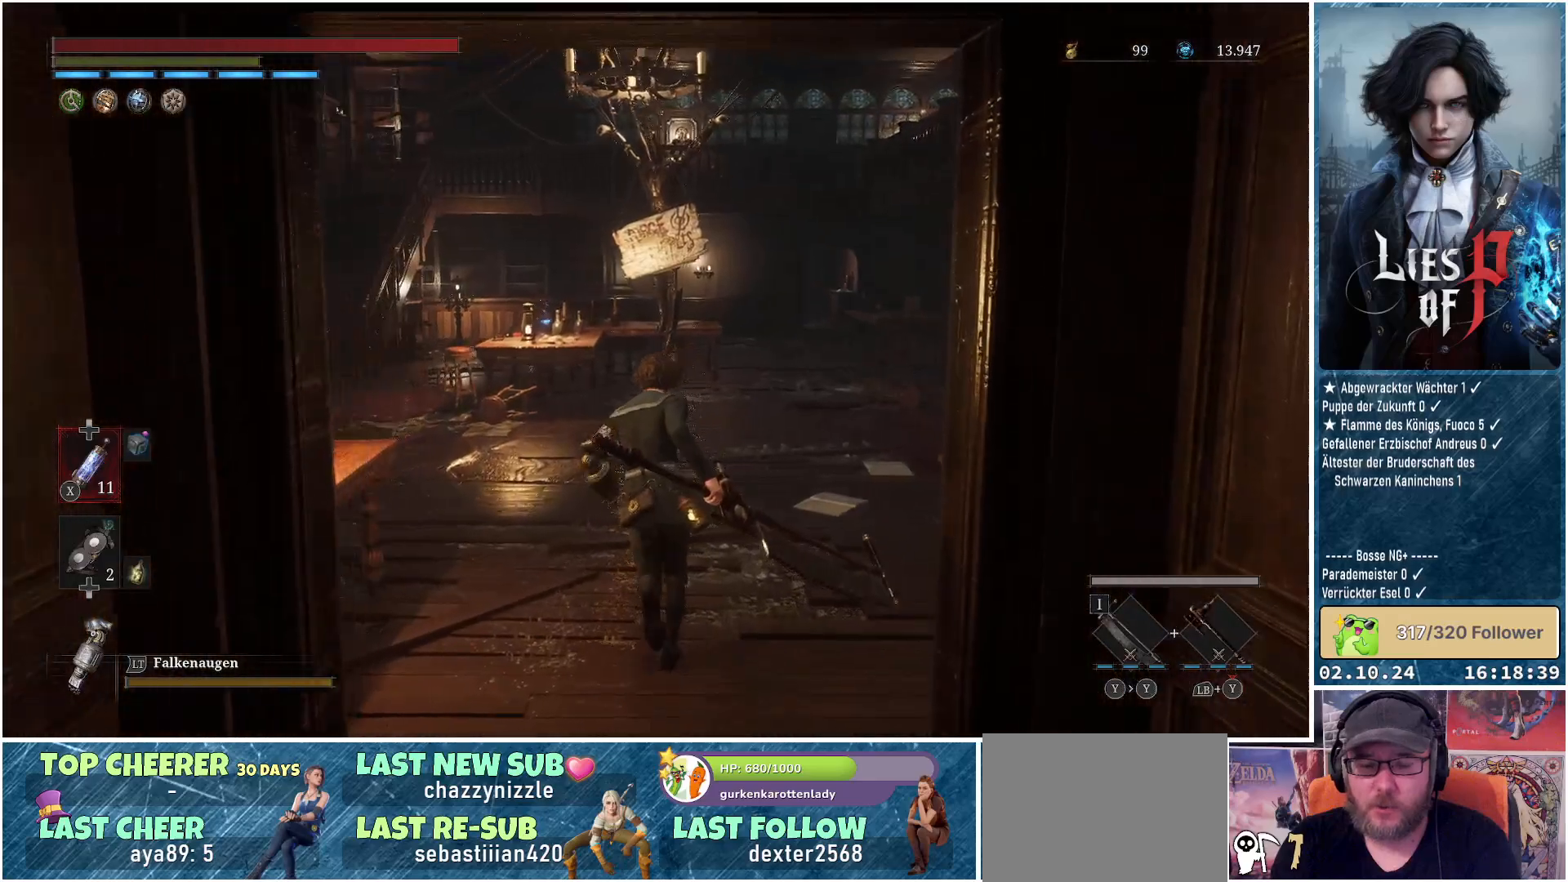
{"buttons": [], "left_stick": "center", "right_stick": "left", "events": [[83, "right_stick", "left"], [383, "left_stick", "center"]]}
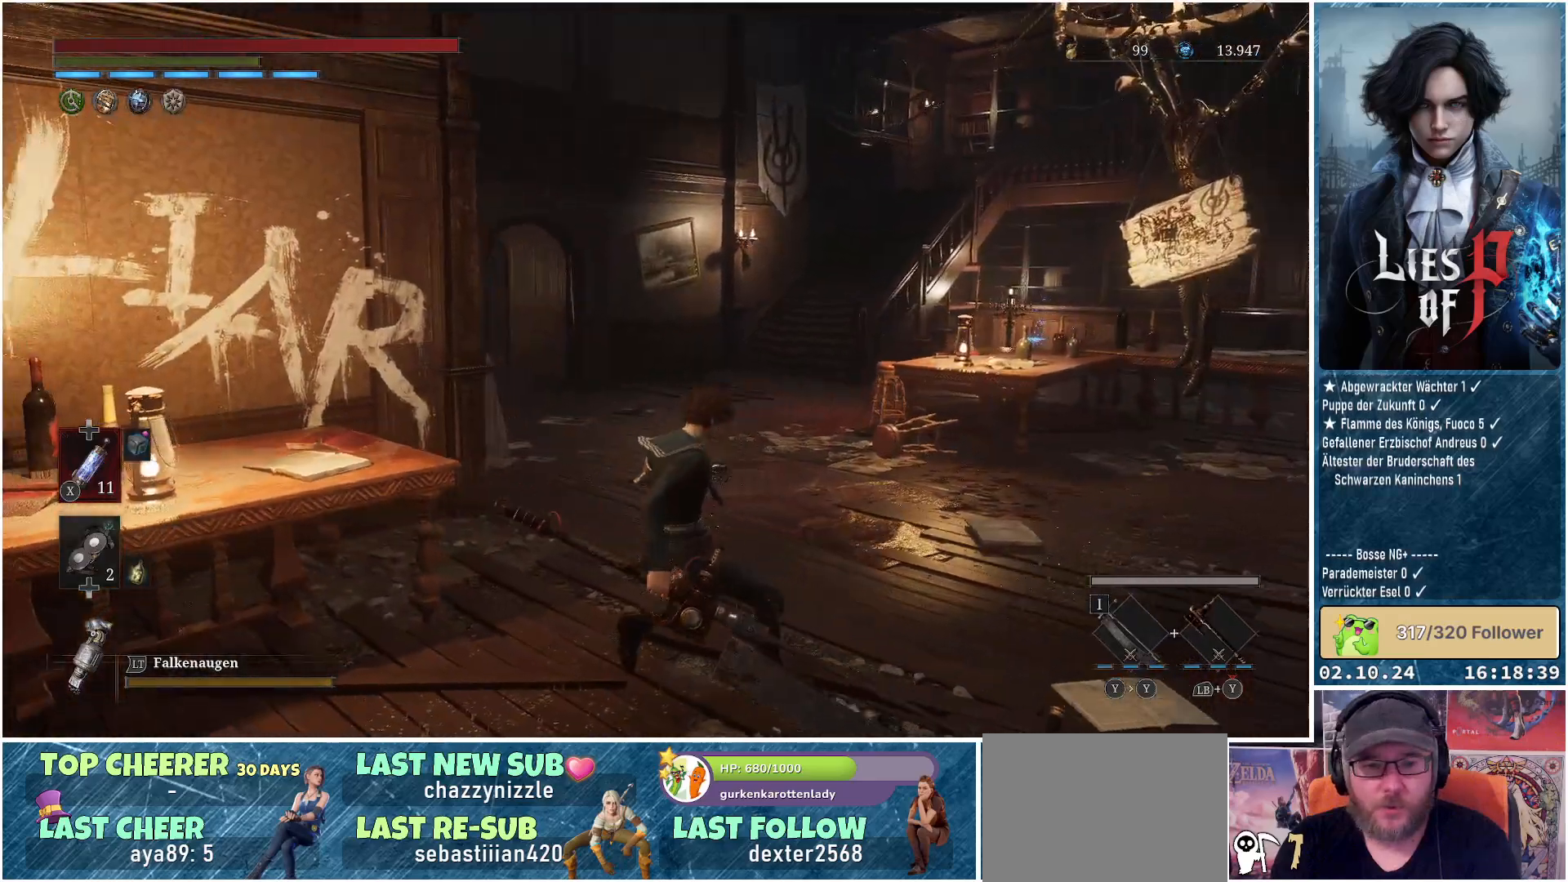
{"buttons": [], "left_stick": "center", "right_stick": "left", "events": []}
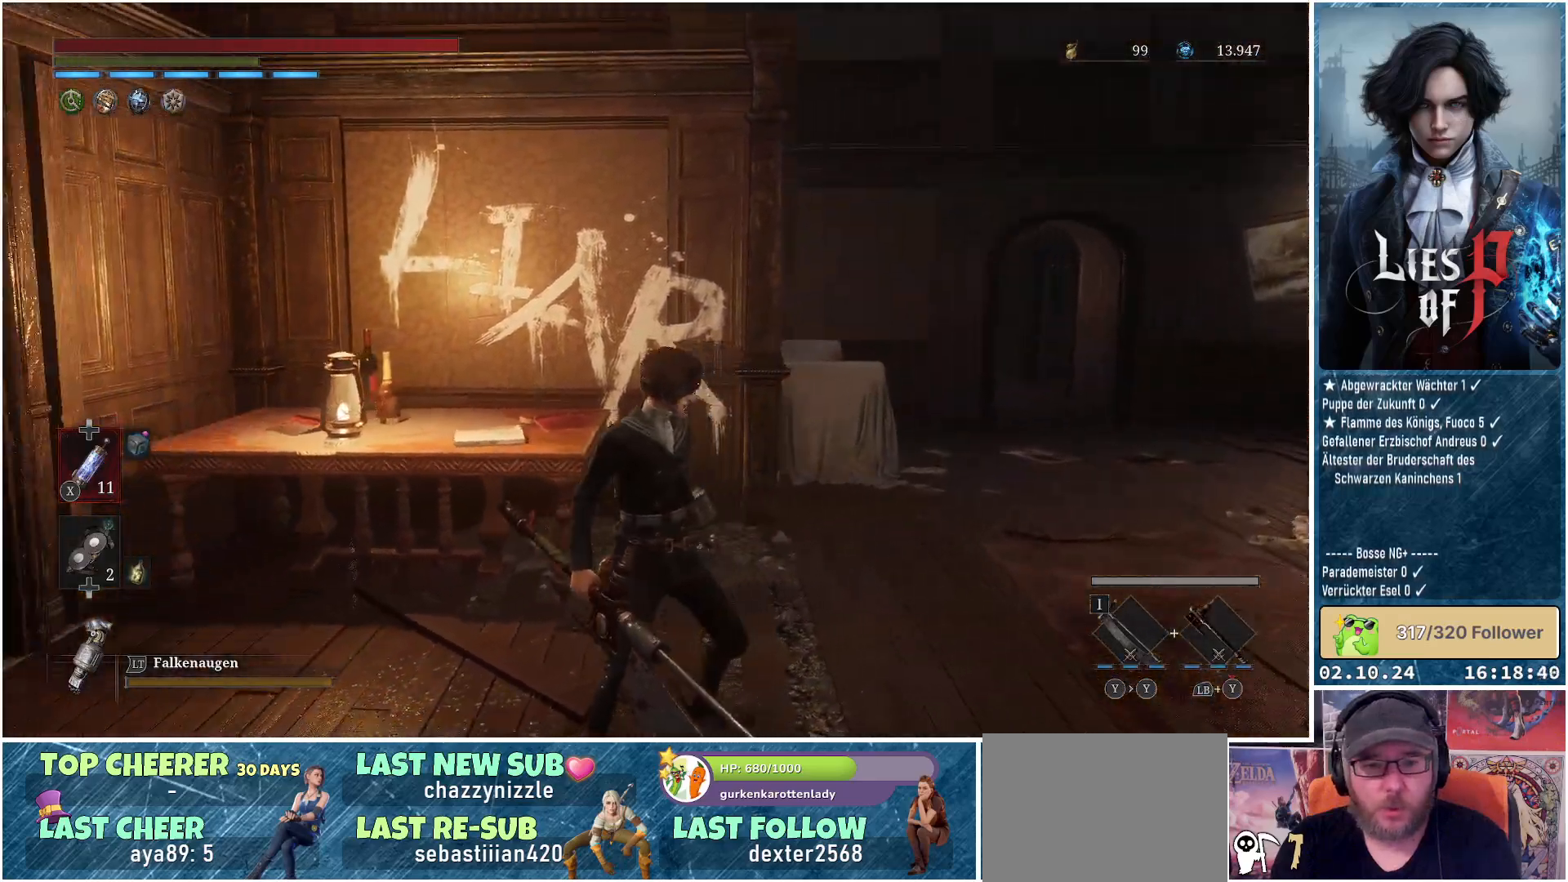
{"buttons": [], "left_stick": "up", "right_stick": "center", "events": [[17, "right_stick", "center"], [133, "left_stick", "up"], [233, "left_stick", "up-left"], [333, "right_stick", "down"], [467, "right_stick", "center"], [500, "left_stick", "up"]]}
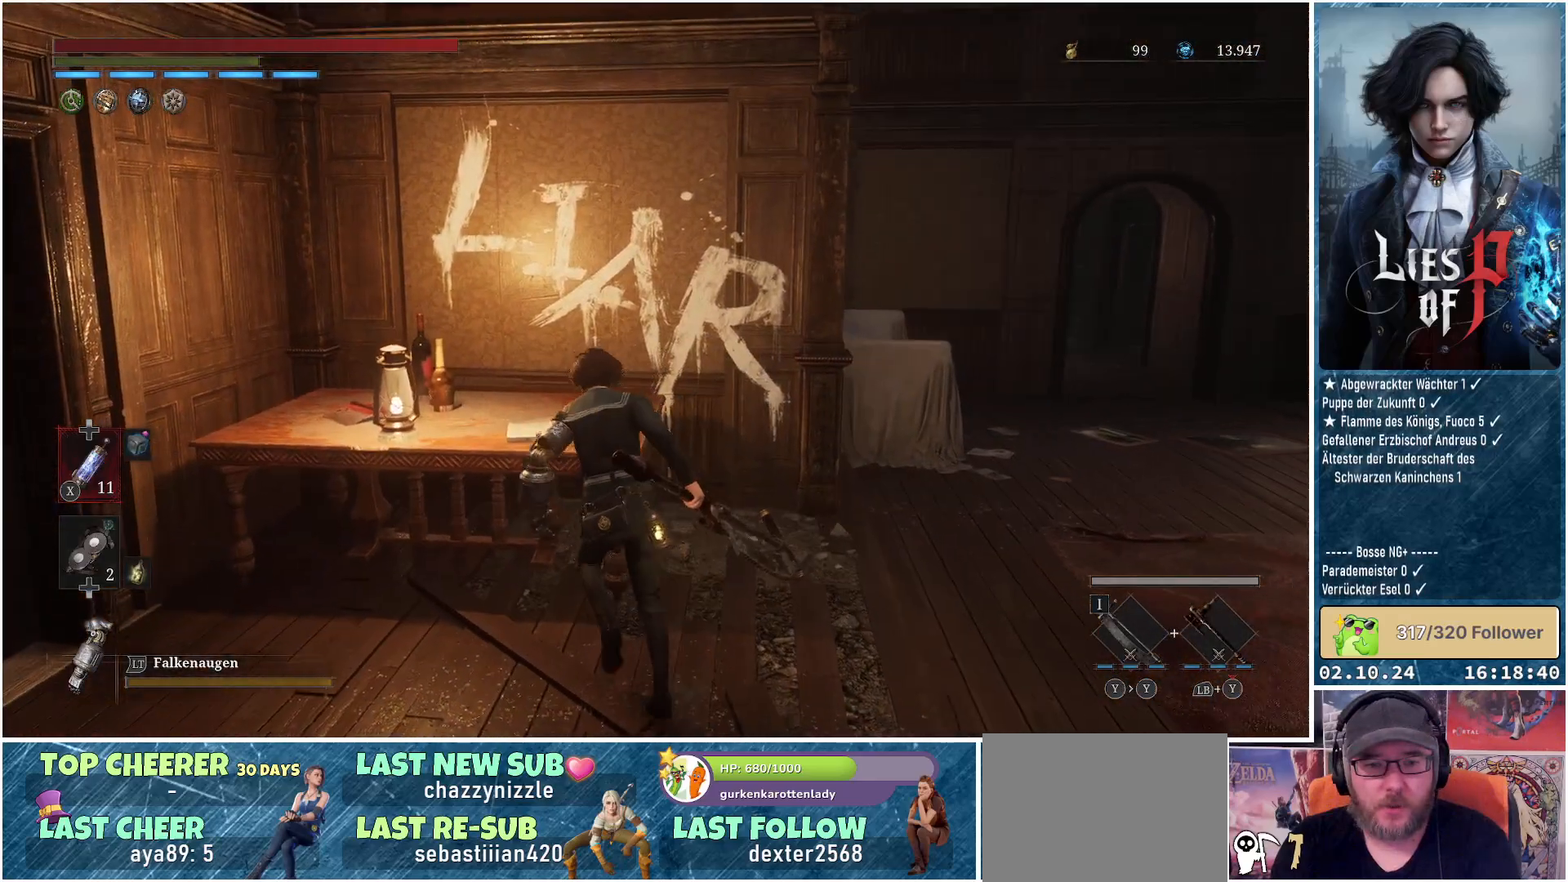
{"buttons": [], "left_stick": "up-right", "right_stick": "right", "events": [[283, "left_stick", "up-right"], [400, "right_stick", "right"]]}
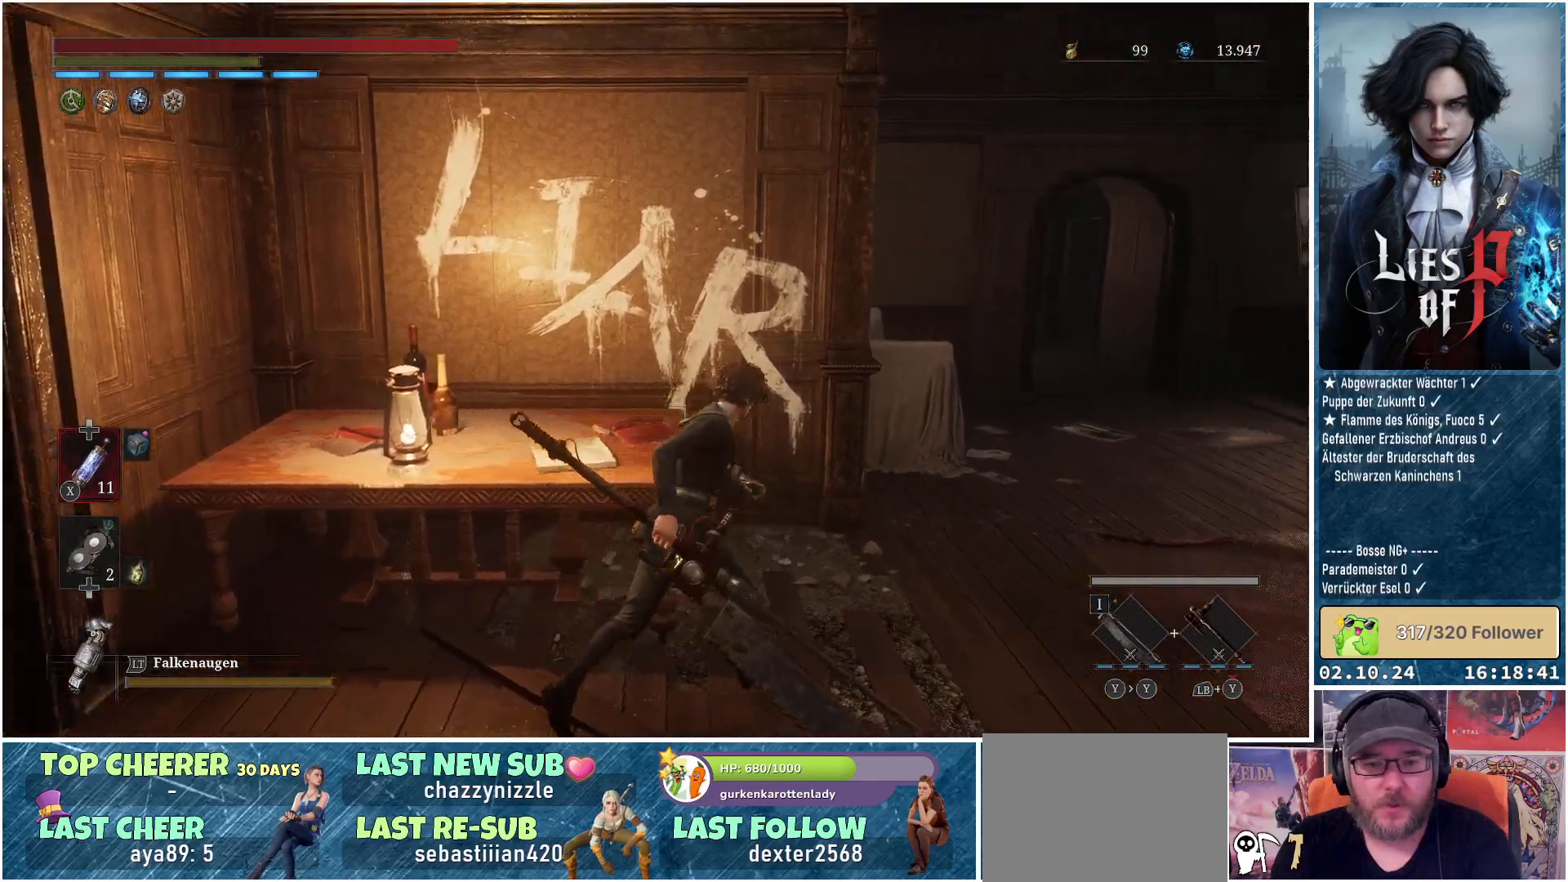
{"buttons": [], "left_stick": "up-right", "right_stick": "center", "events": [[233, "right_stick", "center"]]}
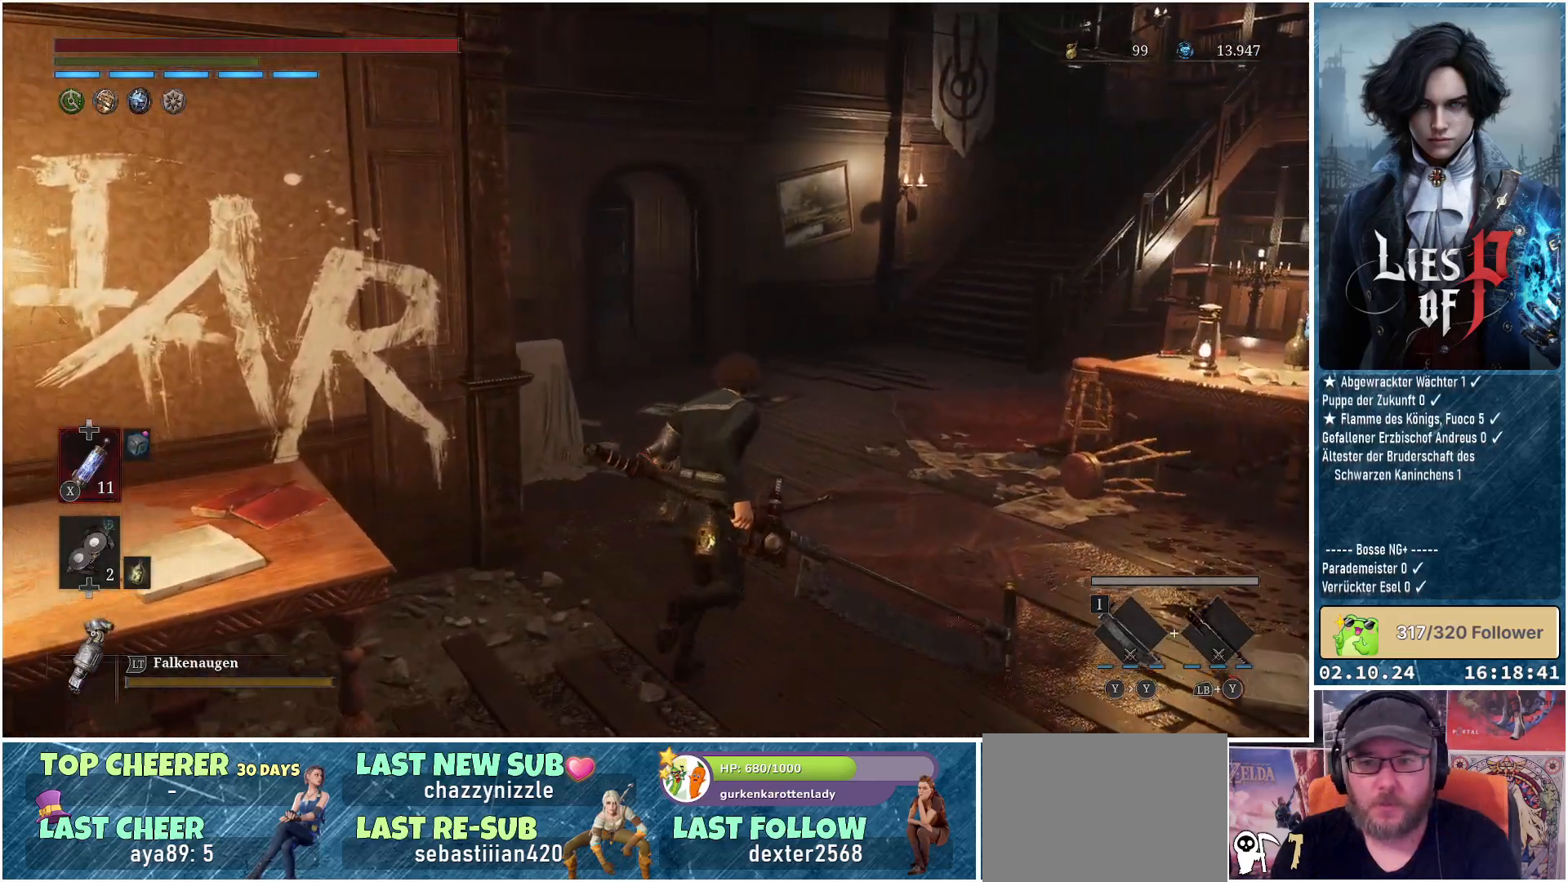
{"buttons": [], "left_stick": "up-right", "right_stick": "right", "events": [[350, "right_stick", "right"]]}
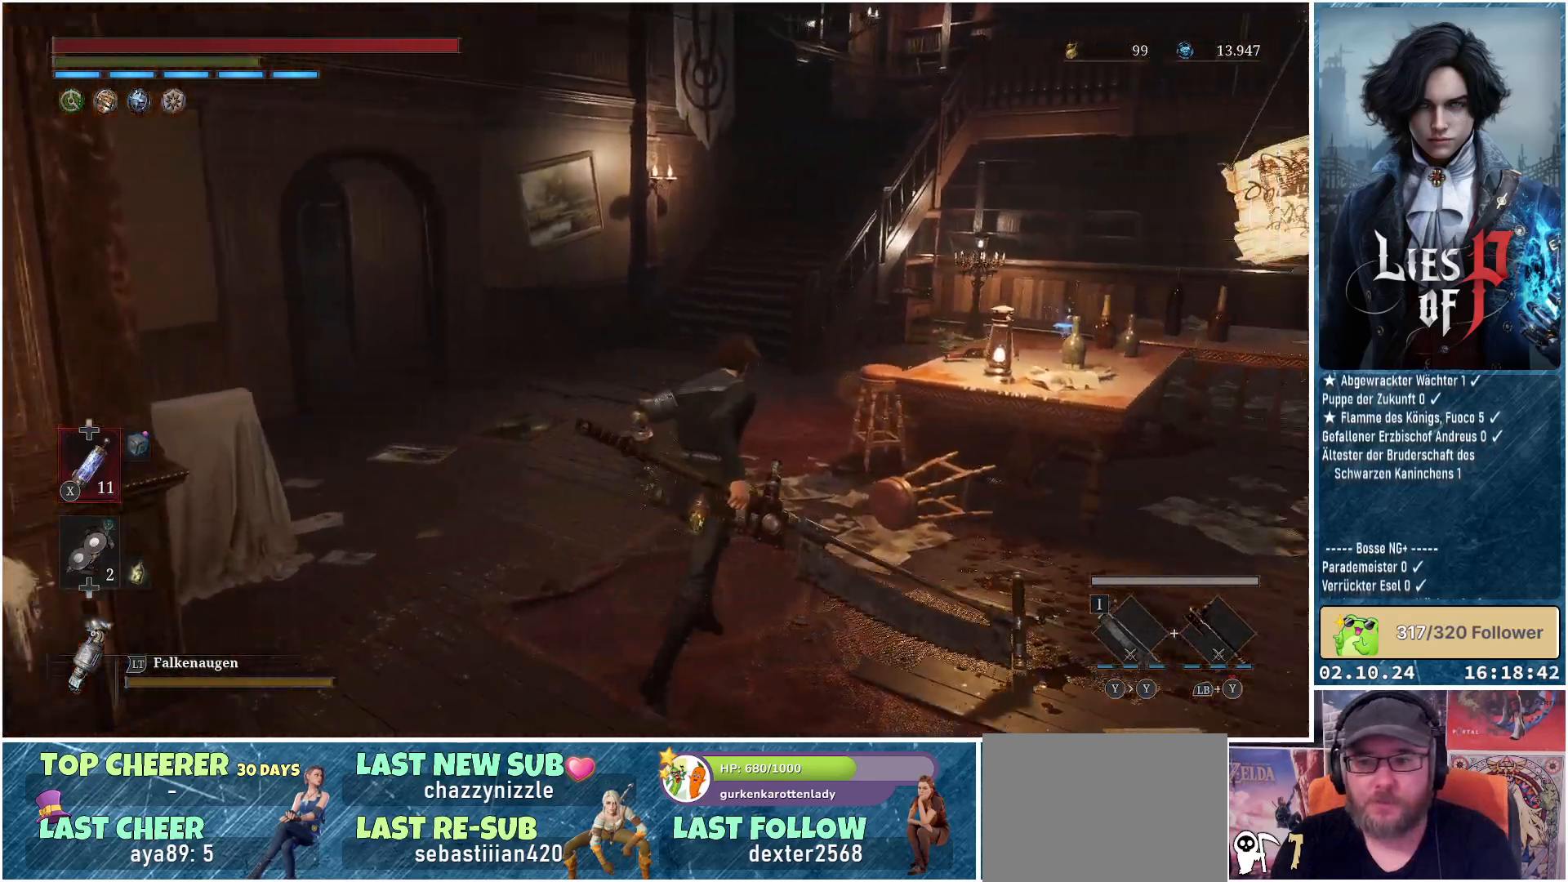
{"buttons": [], "left_stick": "up", "right_stick": "up-right", "events": [[50, "left_stick", "up"], [200, "right_stick", "center"], [467, "right_stick", "up-right"]]}
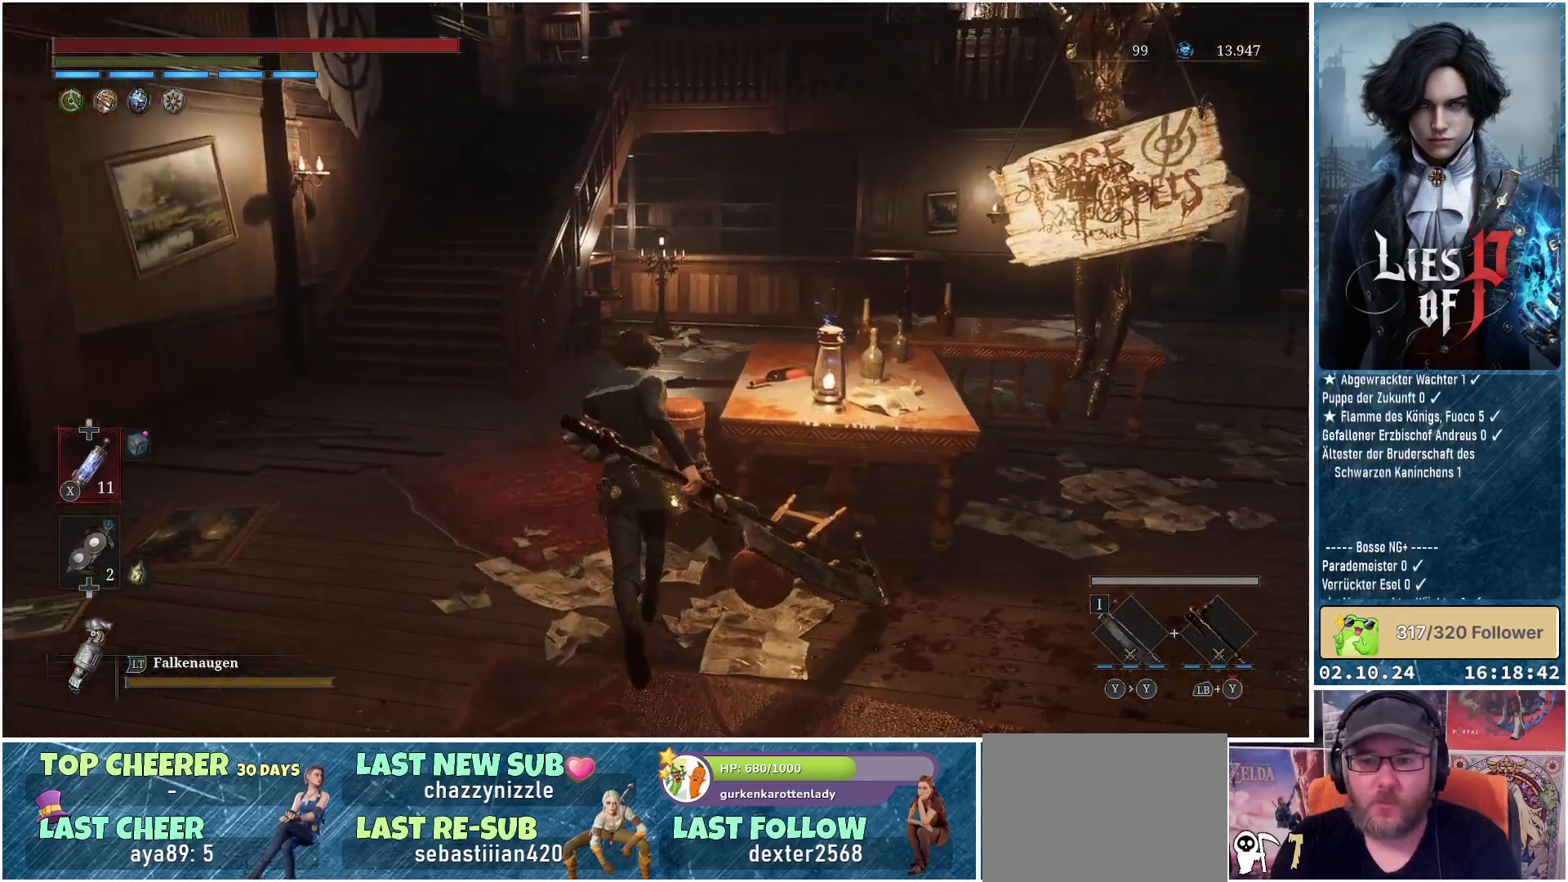
{"buttons": [], "left_stick": "up", "right_stick": "right", "events": [[100, "right_stick", "center"], [483, "right_stick", "right"]]}
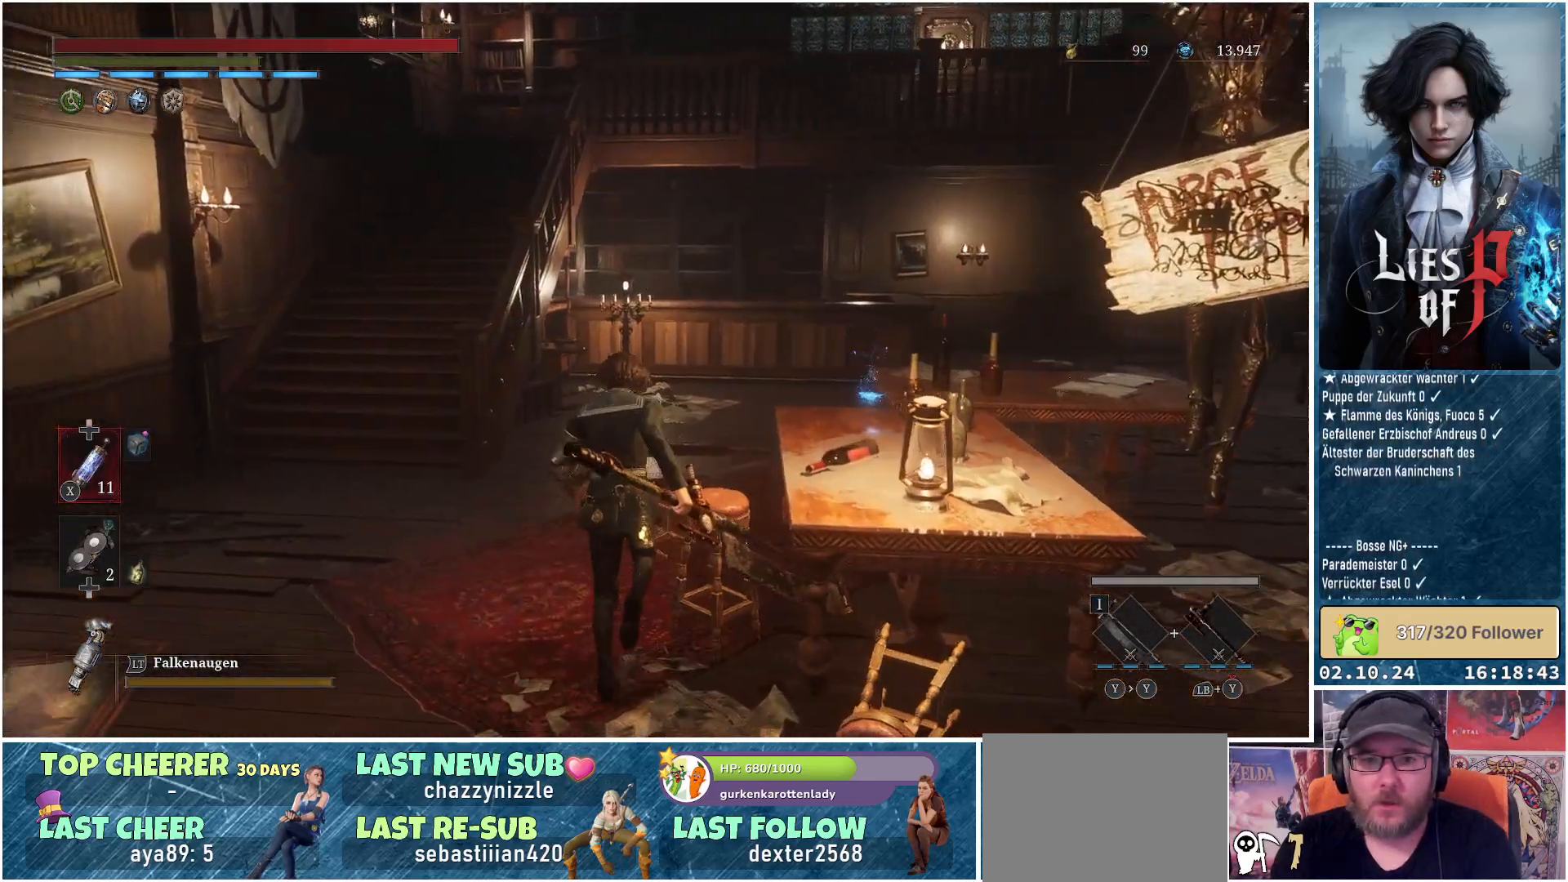
{"buttons": [], "left_stick": "up", "right_stick": "right", "events": []}
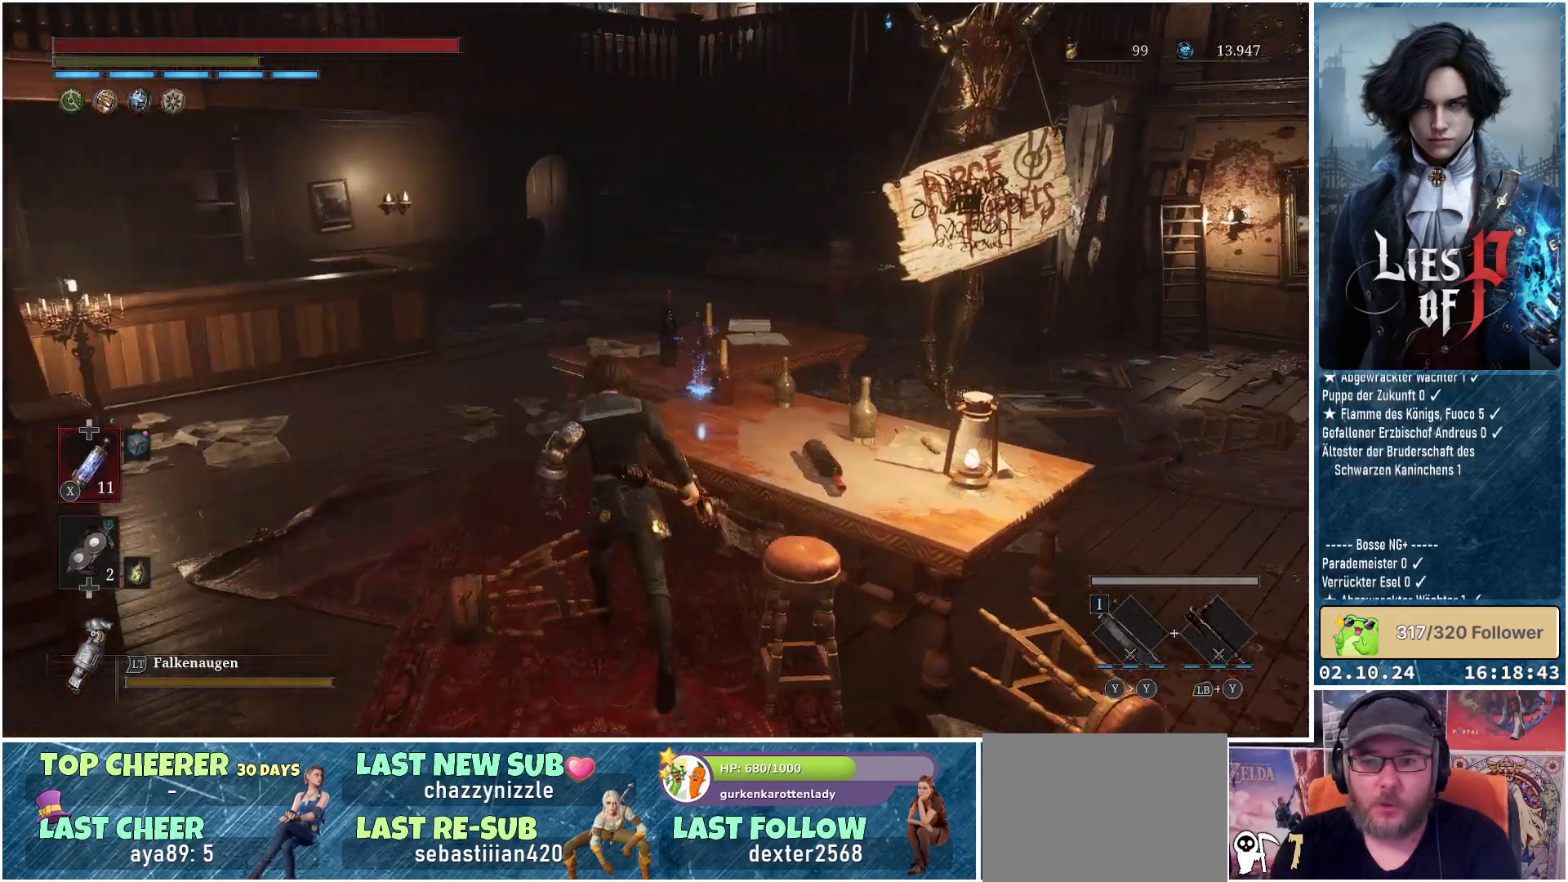
{"buttons": [], "left_stick": "center", "right_stick": "center", "events": [[167, "right_stick", "center"], [367, "left_stick", "center"], [417, "A", "down"], [483, "A", "up"]]}